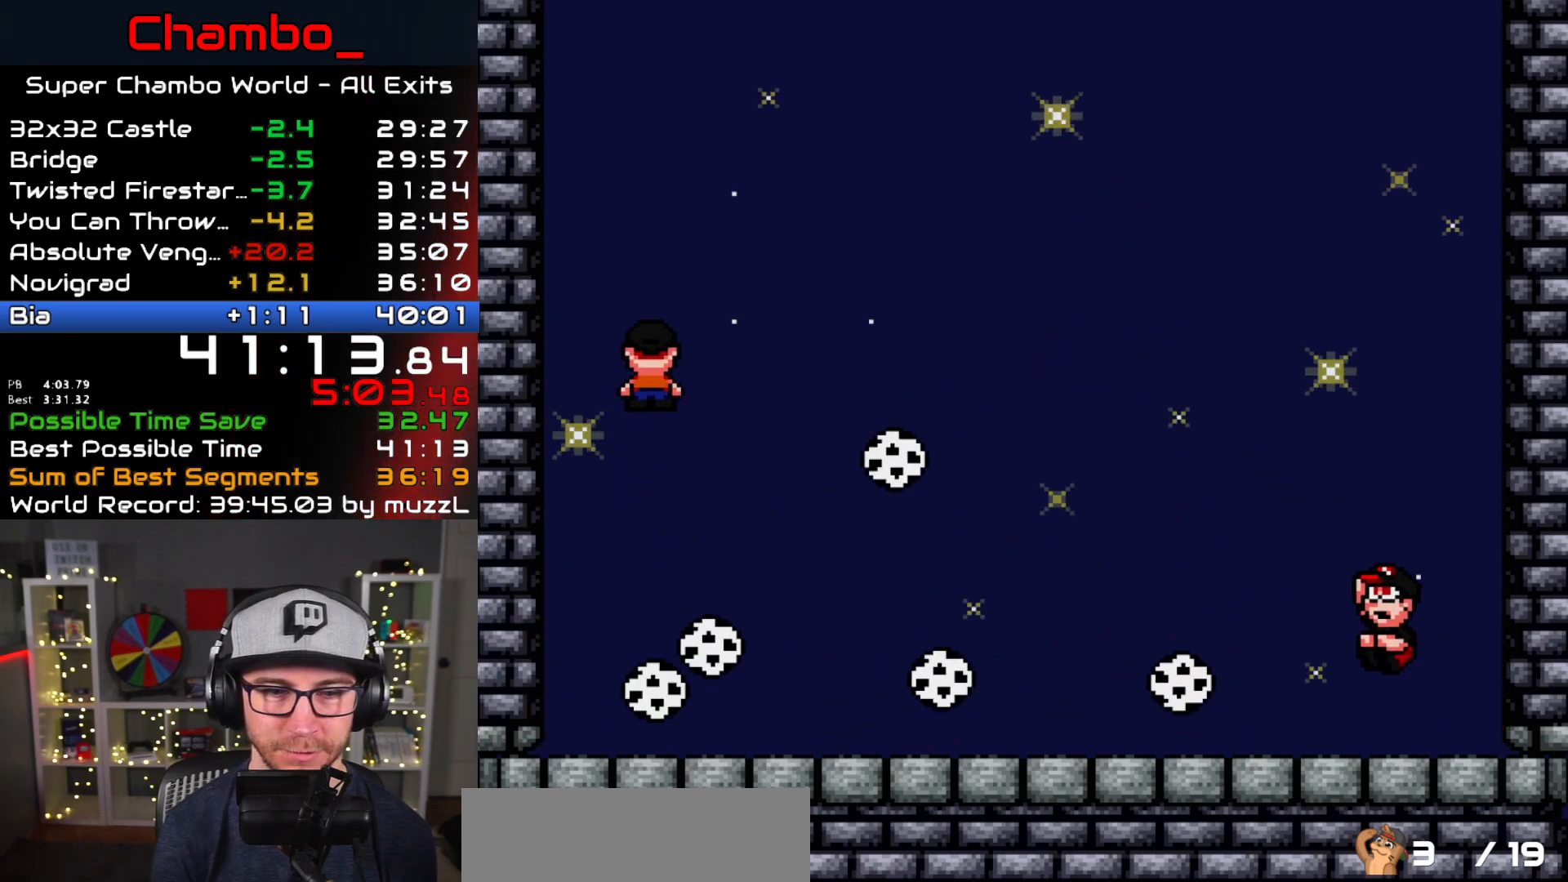
Gameplay with a controller (Nintendo layout); each line is a JSON object with the inputs held at the frame after it (dt_ms = milliseconds from this image to that frame). "events" lists button and stick changes between this image and that frame as [ms after this image, input, new state], when the widget could be followed in between. Not read: L1 L3 R1 R3.
{"dt_ms": 500, "buttons": ["A", "X", "DPAD_RIGHT"], "events": []}
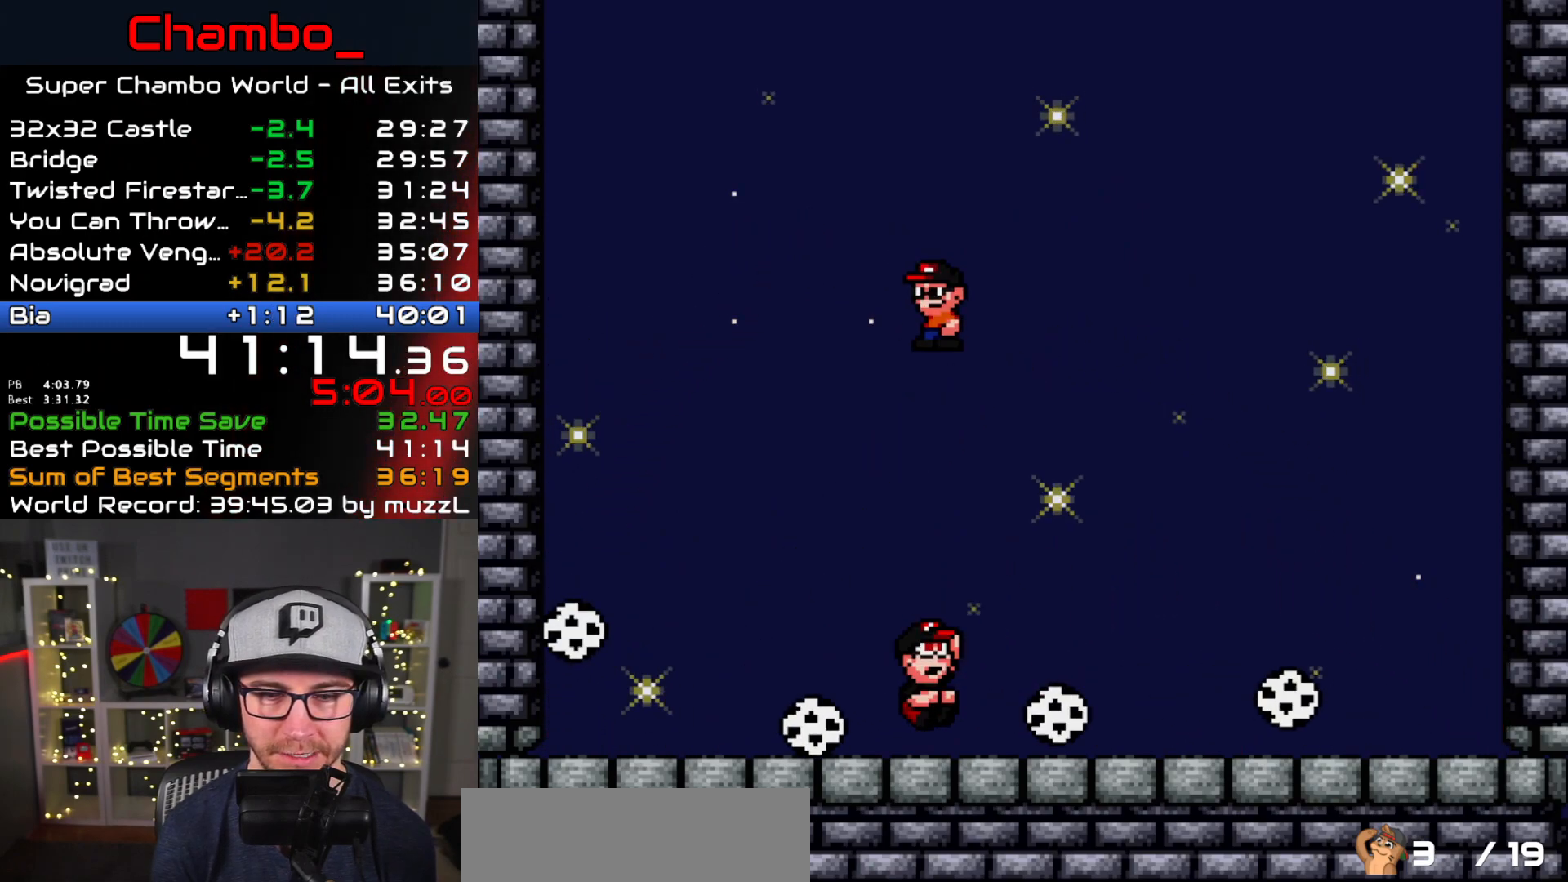
{"dt_ms": 500, "buttons": ["X", "DPAD_RIGHT"], "events": [[17, "DPAD_RIGHT", "up"], [33, "DPAD_DOWN", "down"], [33, "DPAD_LEFT", "down"], [117, "A", "up"], [133, "DPAD_LEFT", "up"], [150, "DPAD_DOWN", "up"], [150, "DPAD_RIGHT", "down"], [183, "A", "down"], [500, "A", "up"]]}
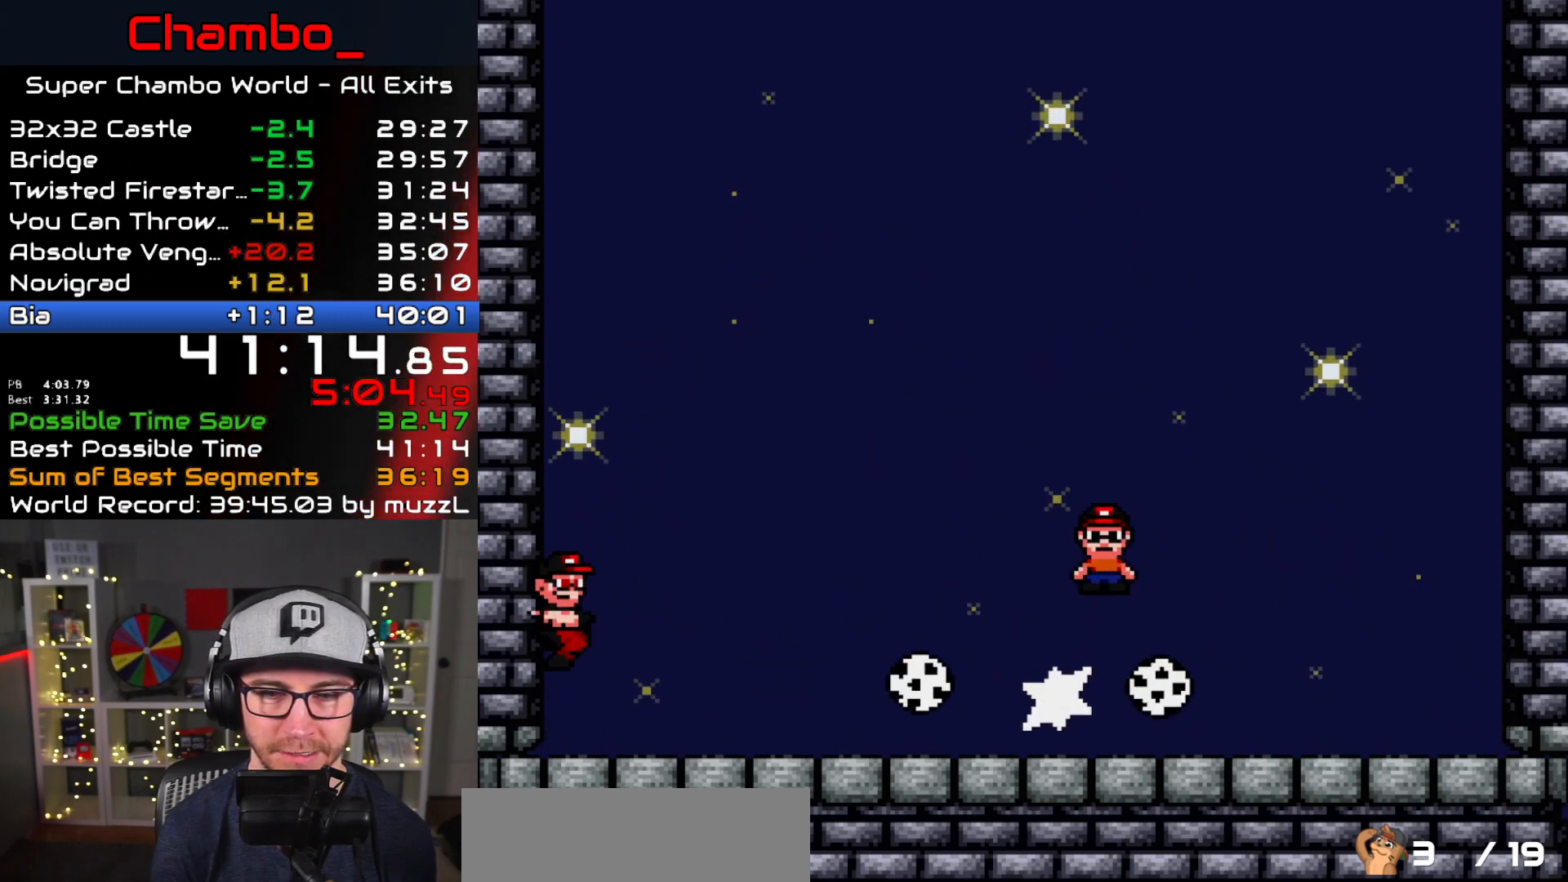
{"dt_ms": 500, "buttons": ["A", "X", "DPAD_RIGHT"], "events": [[100, "A", "down"], [300, "DPAD_DOWN", "down"], [300, "DPAD_RIGHT", "up"], [317, "DPAD_DOWN", "up"], [317, "DPAD_LEFT", "down"], [433, "DPAD_DOWN", "down"], [433, "DPAD_LEFT", "up"], [450, "DPAD_DOWN", "up"], [450, "DPAD_RIGHT", "down"]]}
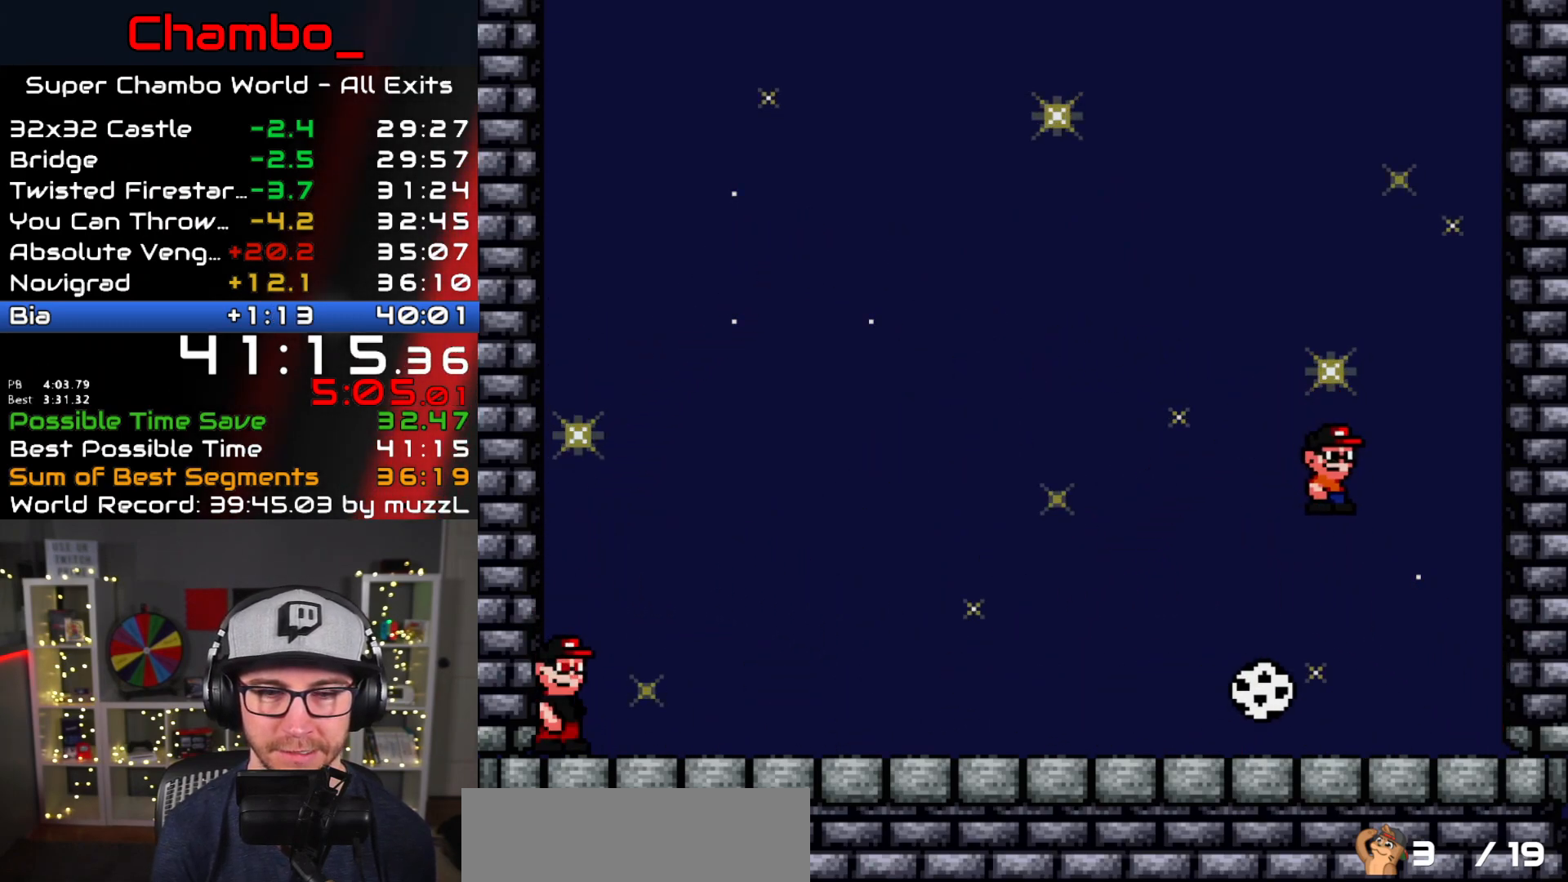
{"dt_ms": 1000, "buttons": ["X", "DPAD_LEFT"]}
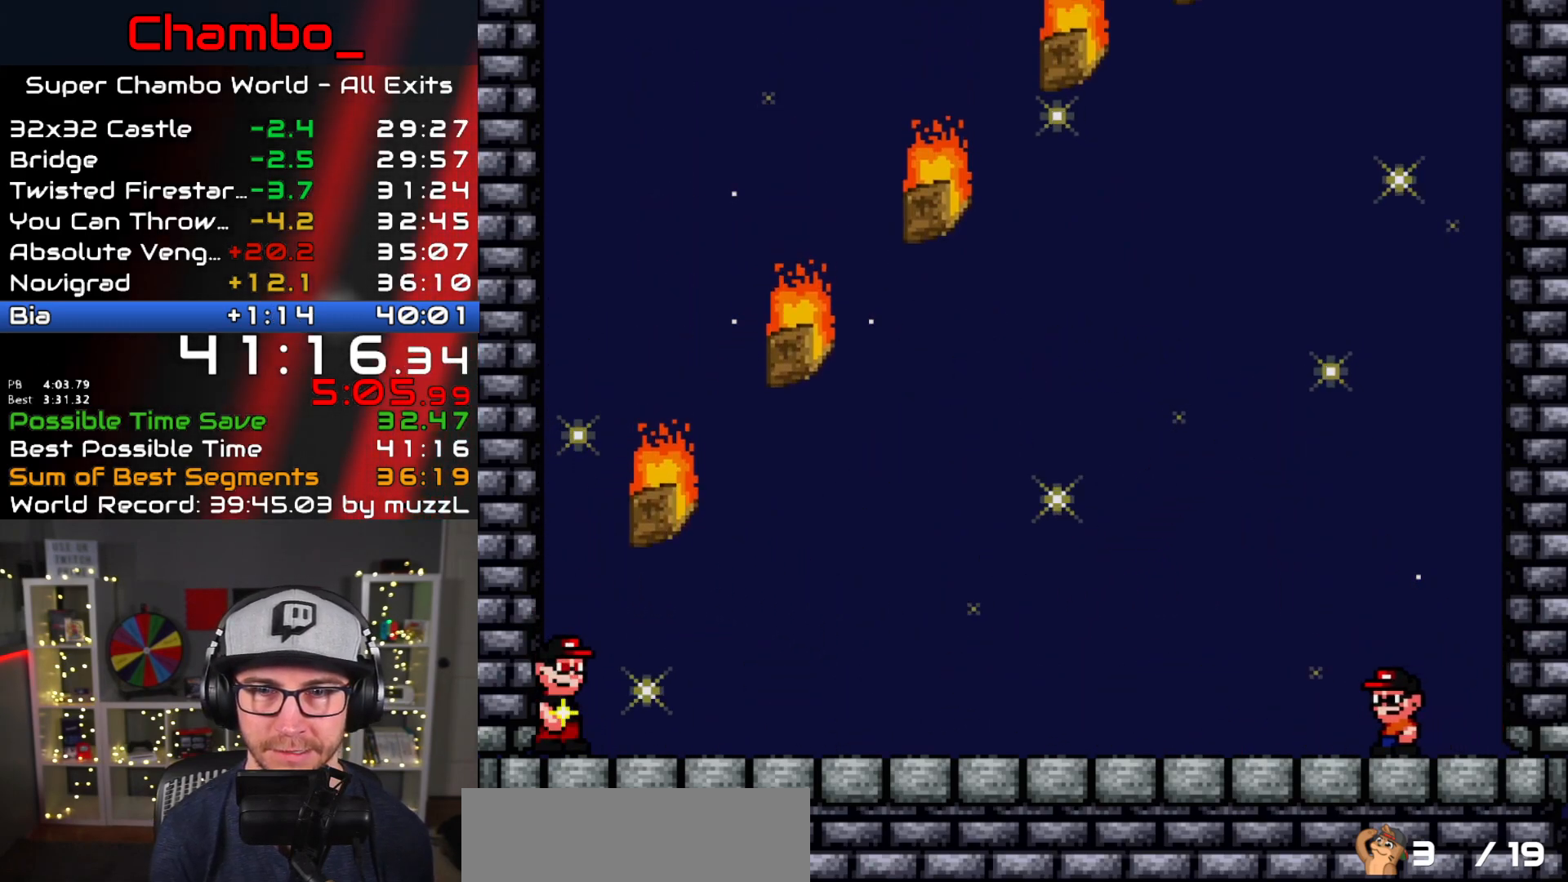
{"dt_ms": 500, "buttons": ["X", "DPAD_RIGHT"], "events": [[183, "DPAD_LEFT", "up"], [200, "DPAD_RIGHT", "down"]]}
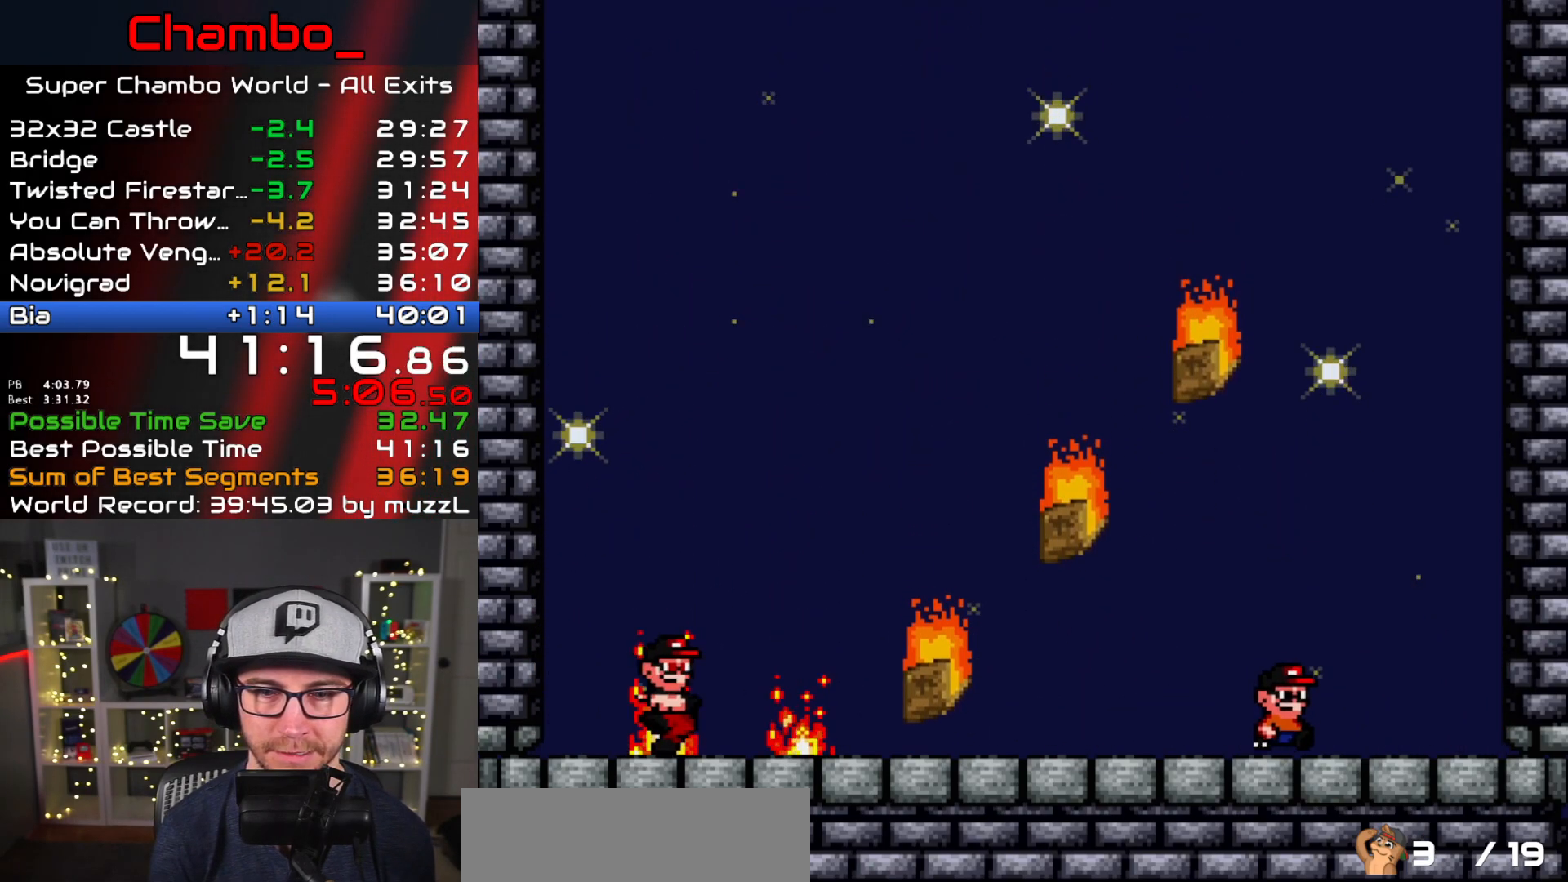
{"dt_ms": 500, "buttons": ["X", "DPAD_LEFT"], "events": [[117, "A", "down"], [150, "DPAD_LEFT", "down"], [150, "DPAD_RIGHT", "up"], [483, "A", "up"]]}
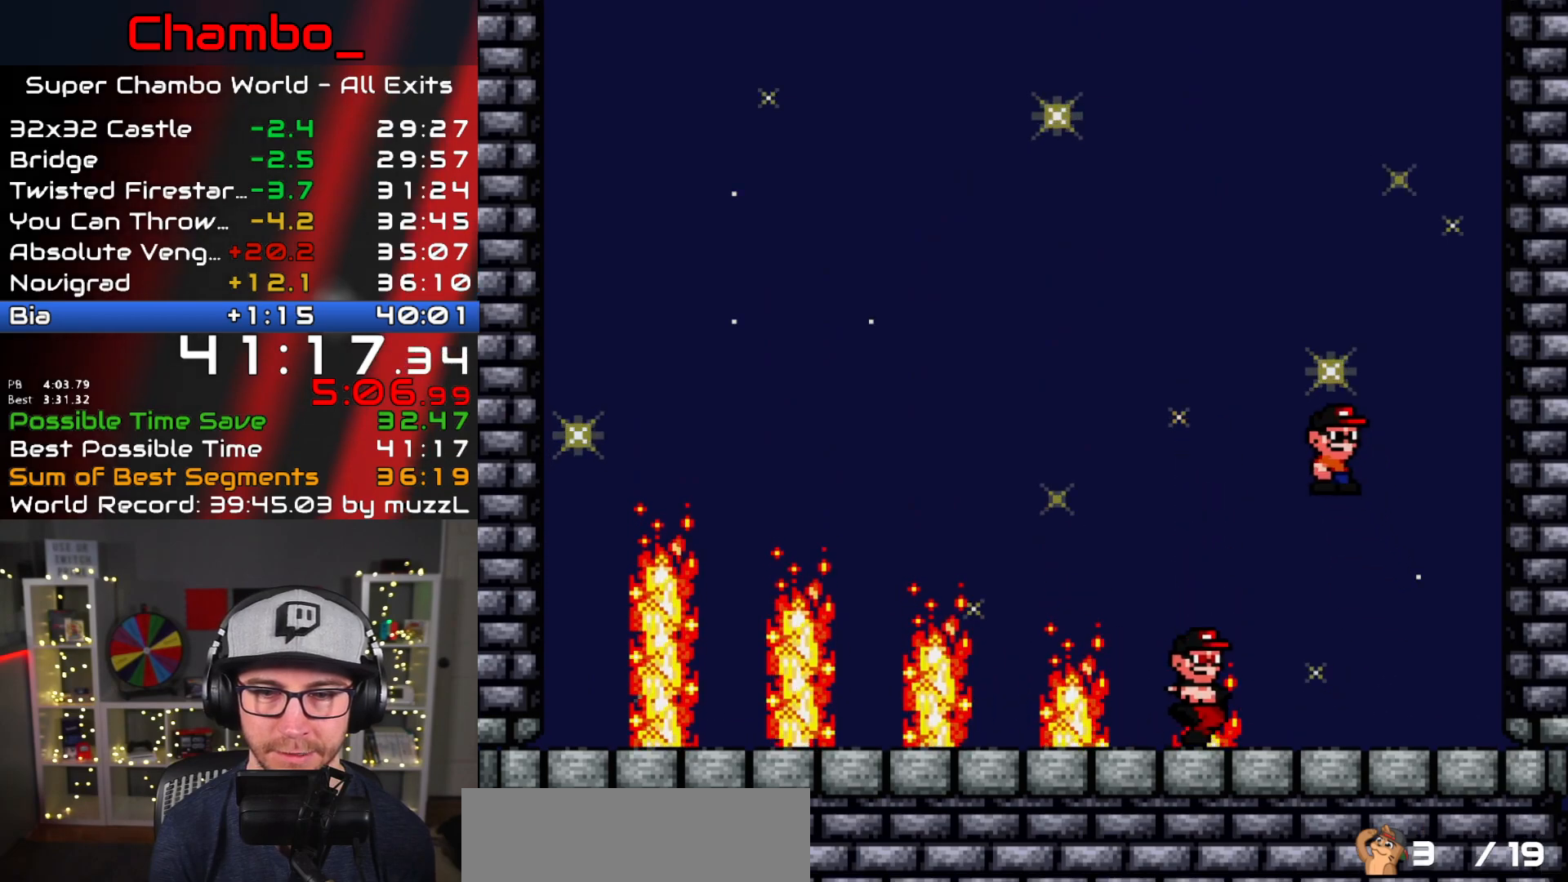
{"dt_ms": 500, "buttons": ["A", "X", "DPAD_LEFT"], "events": [[117, "A", "down"]]}
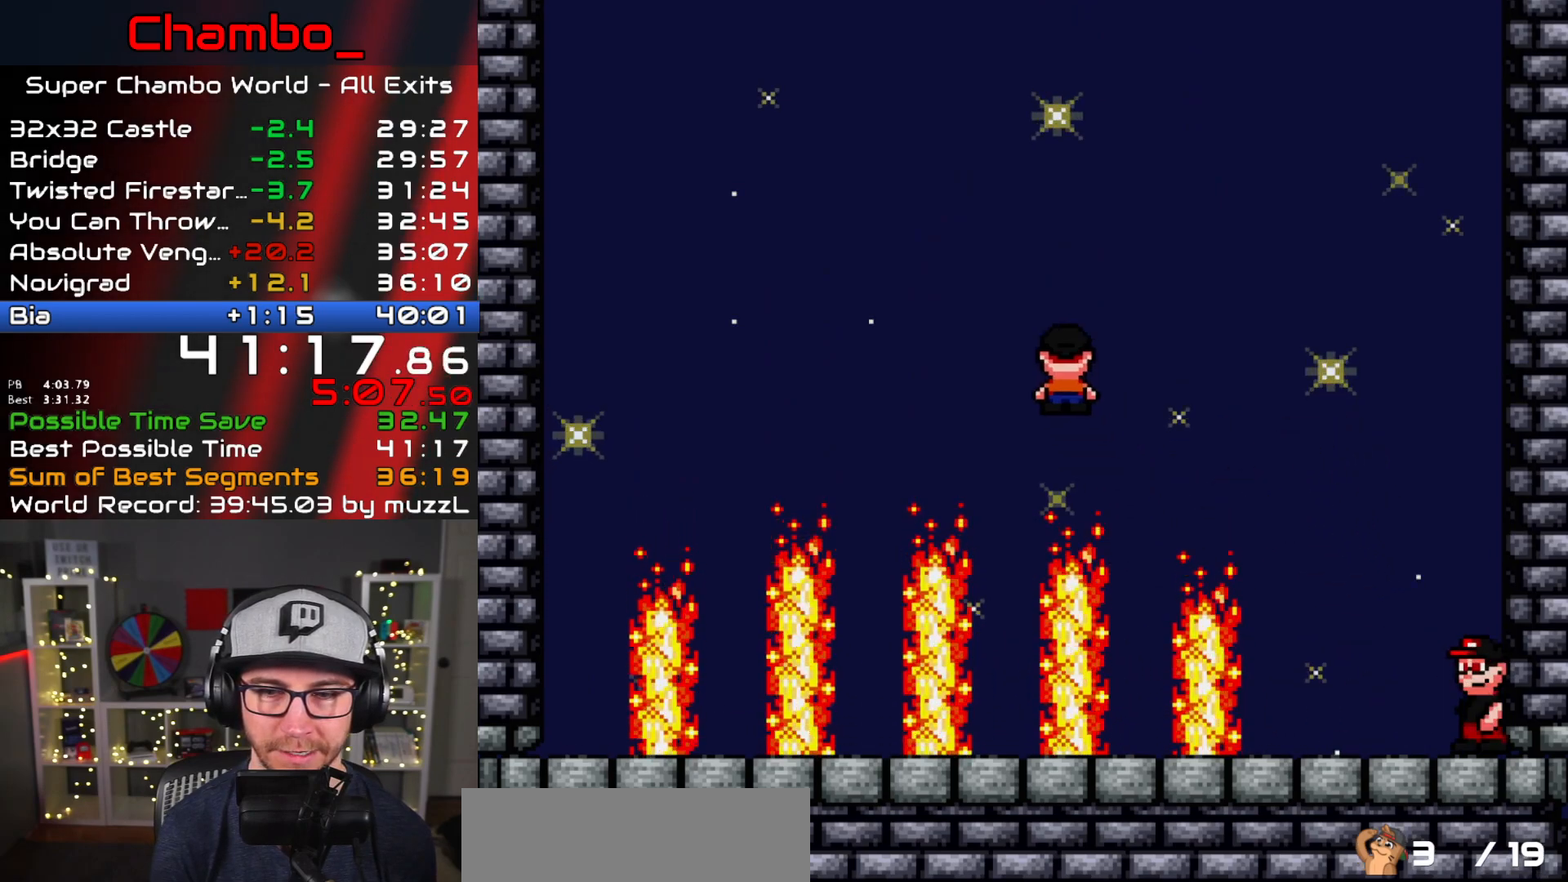
{"dt_ms": 500, "buttons": ["X", "DPAD_LEFT"], "events": [[500, "A", "up"]]}
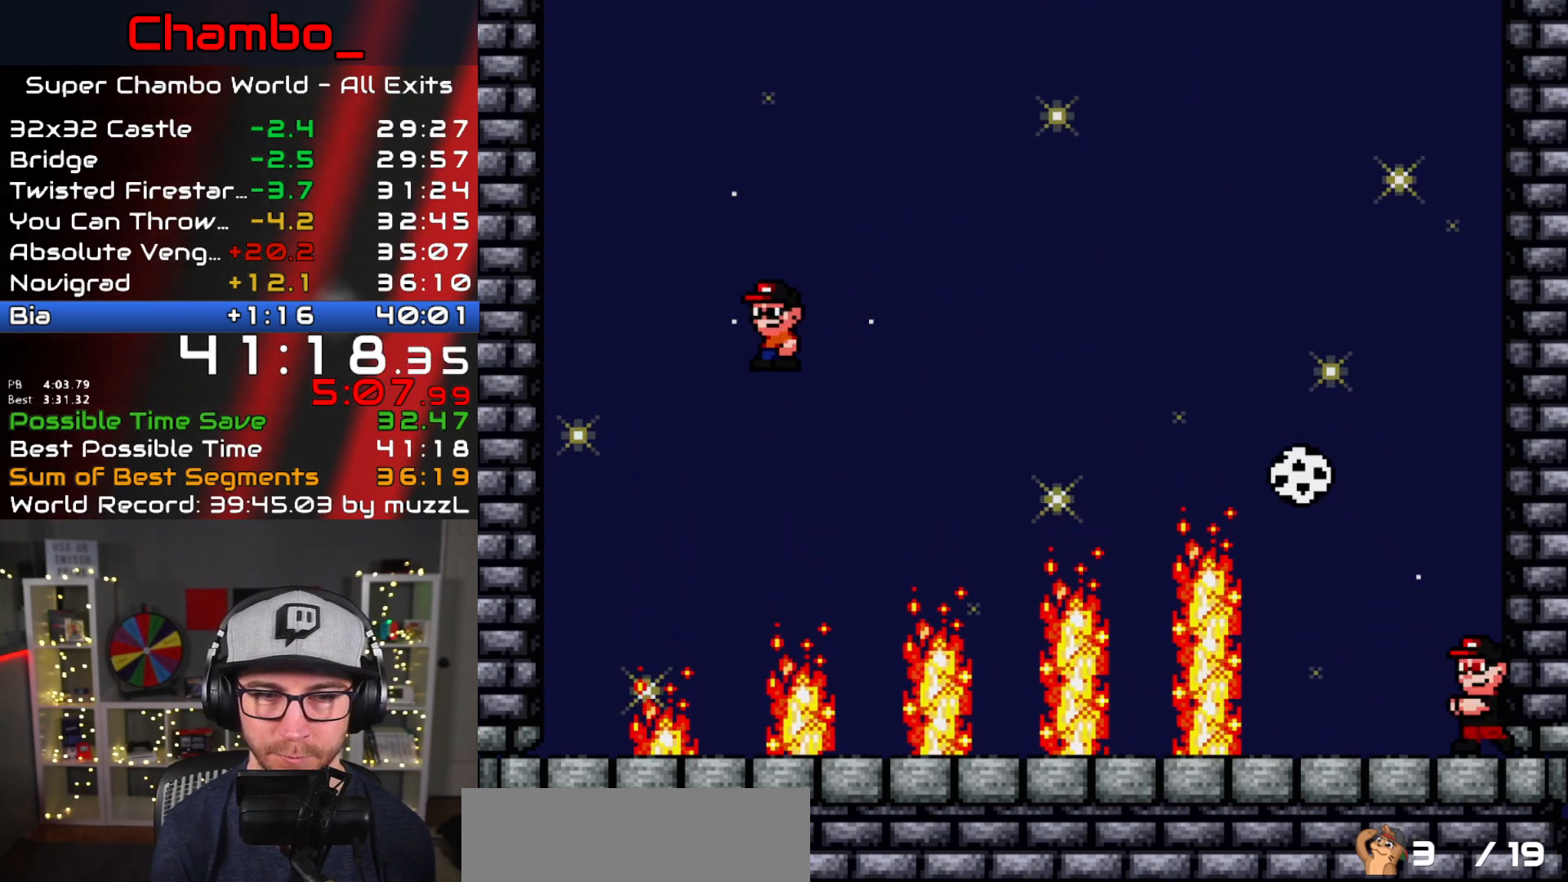
{"dt_ms": 500, "buttons": ["X"], "events": [[400, "DPAD_LEFT", "up"]]}
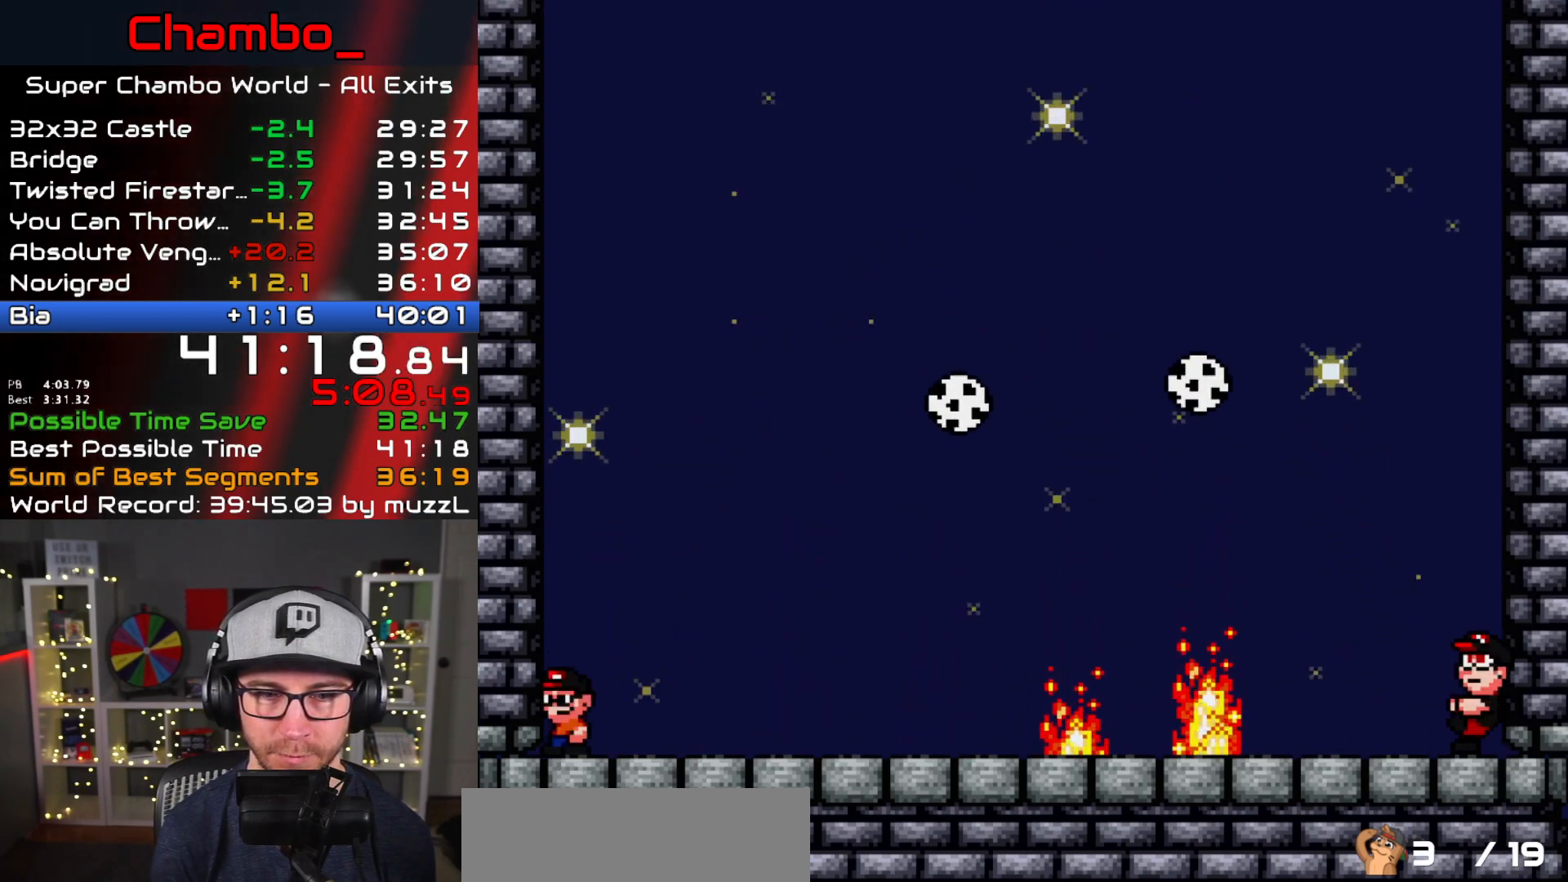
{"dt_ms": 500, "buttons": ["A", "X"], "events": [[100, "A", "down"], [300, "A", "up"], [450, "A", "down"]]}
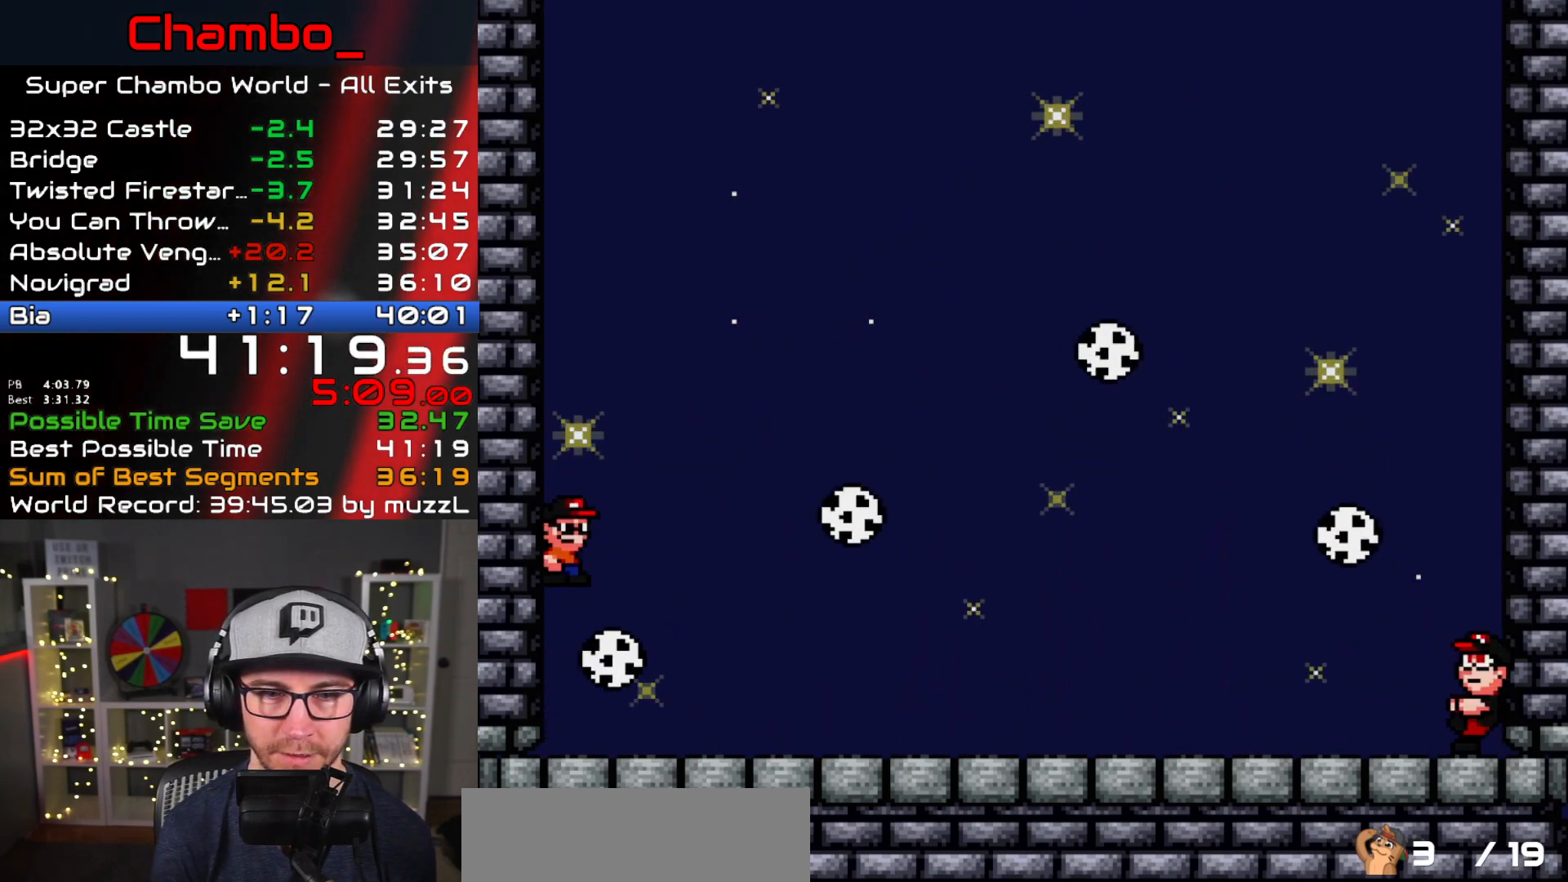
{"dt_ms": 500, "buttons": ["X"], "events": [[167, "A", "up"], [317, "A", "down"], [433, "A", "up"]]}
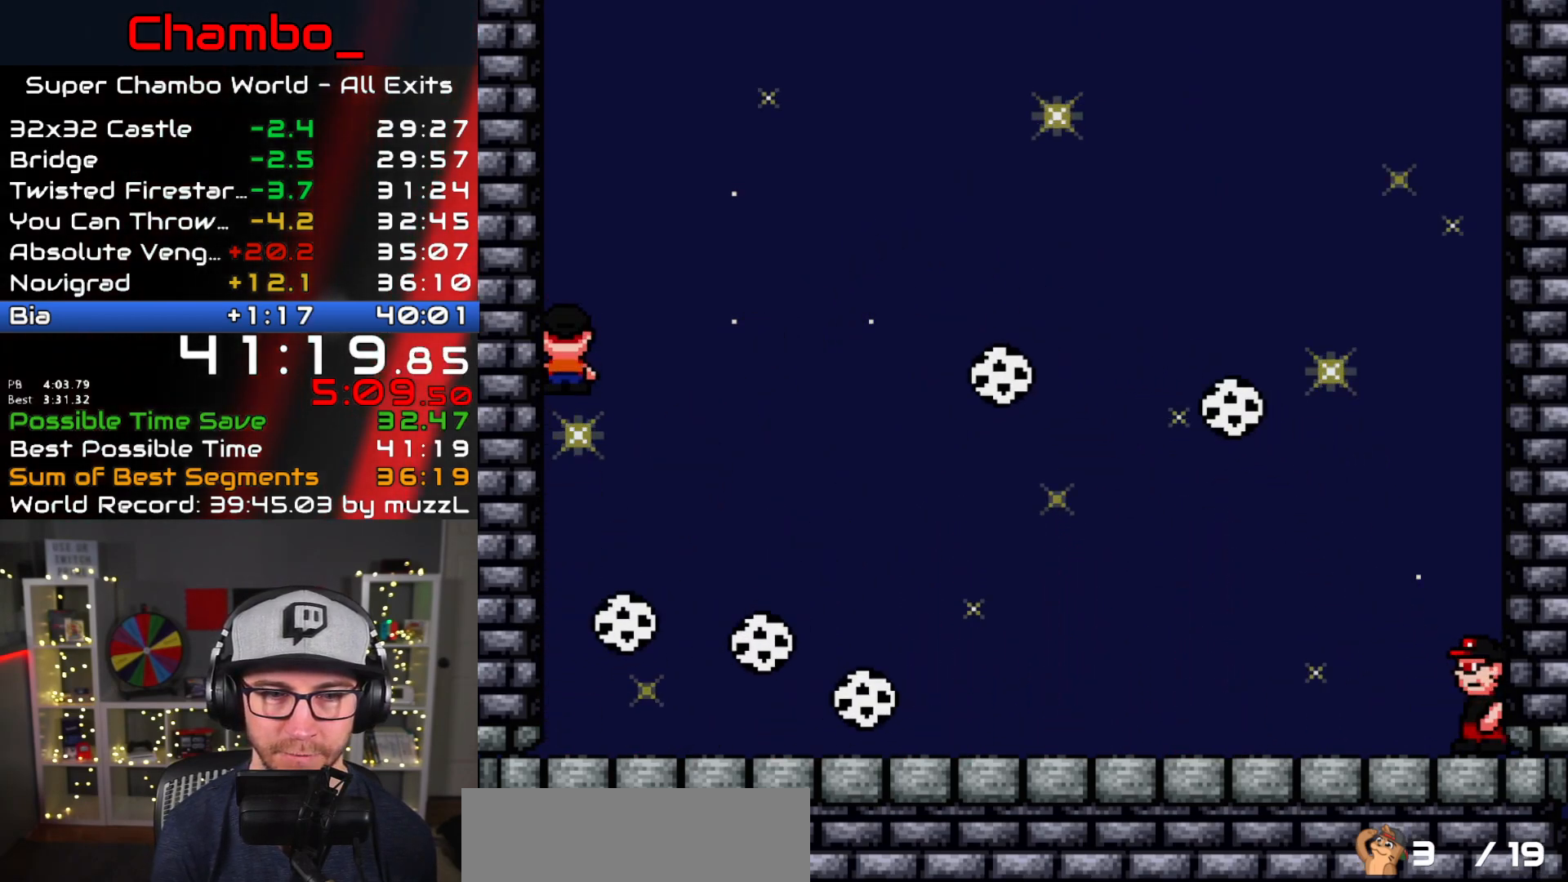
{"dt_ms": 500, "buttons": ["A", "X", "DPAD_RIGHT"], "events": [[17, "A", "down"], [167, "DPAD_RIGHT", "down"]]}
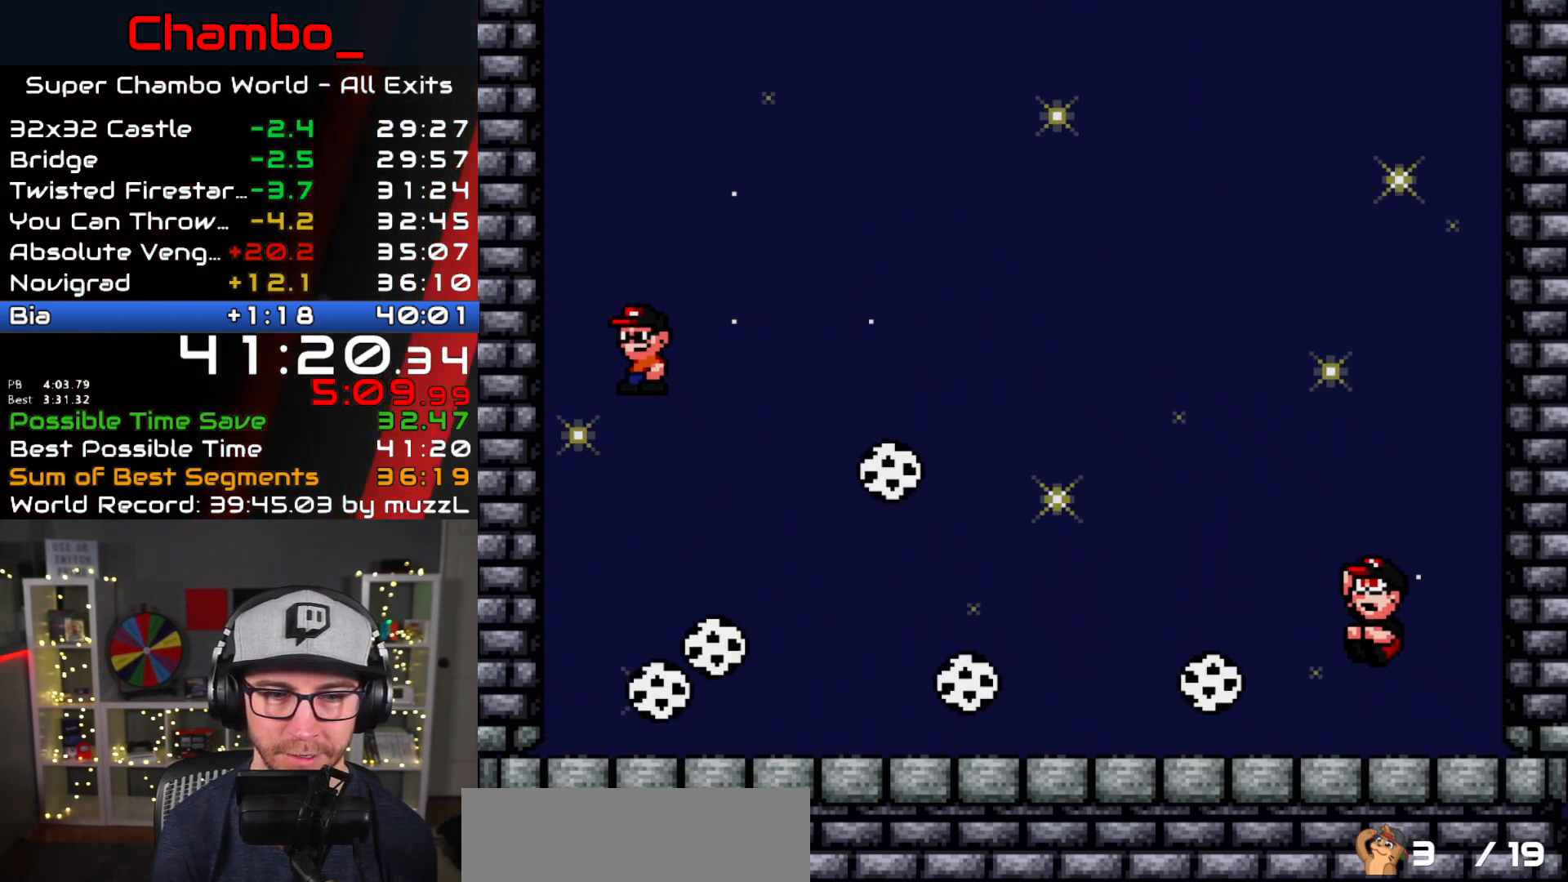
{"dt_ms": 500, "buttons": ["A", "X", "DPAD_RIGHT"], "events": []}
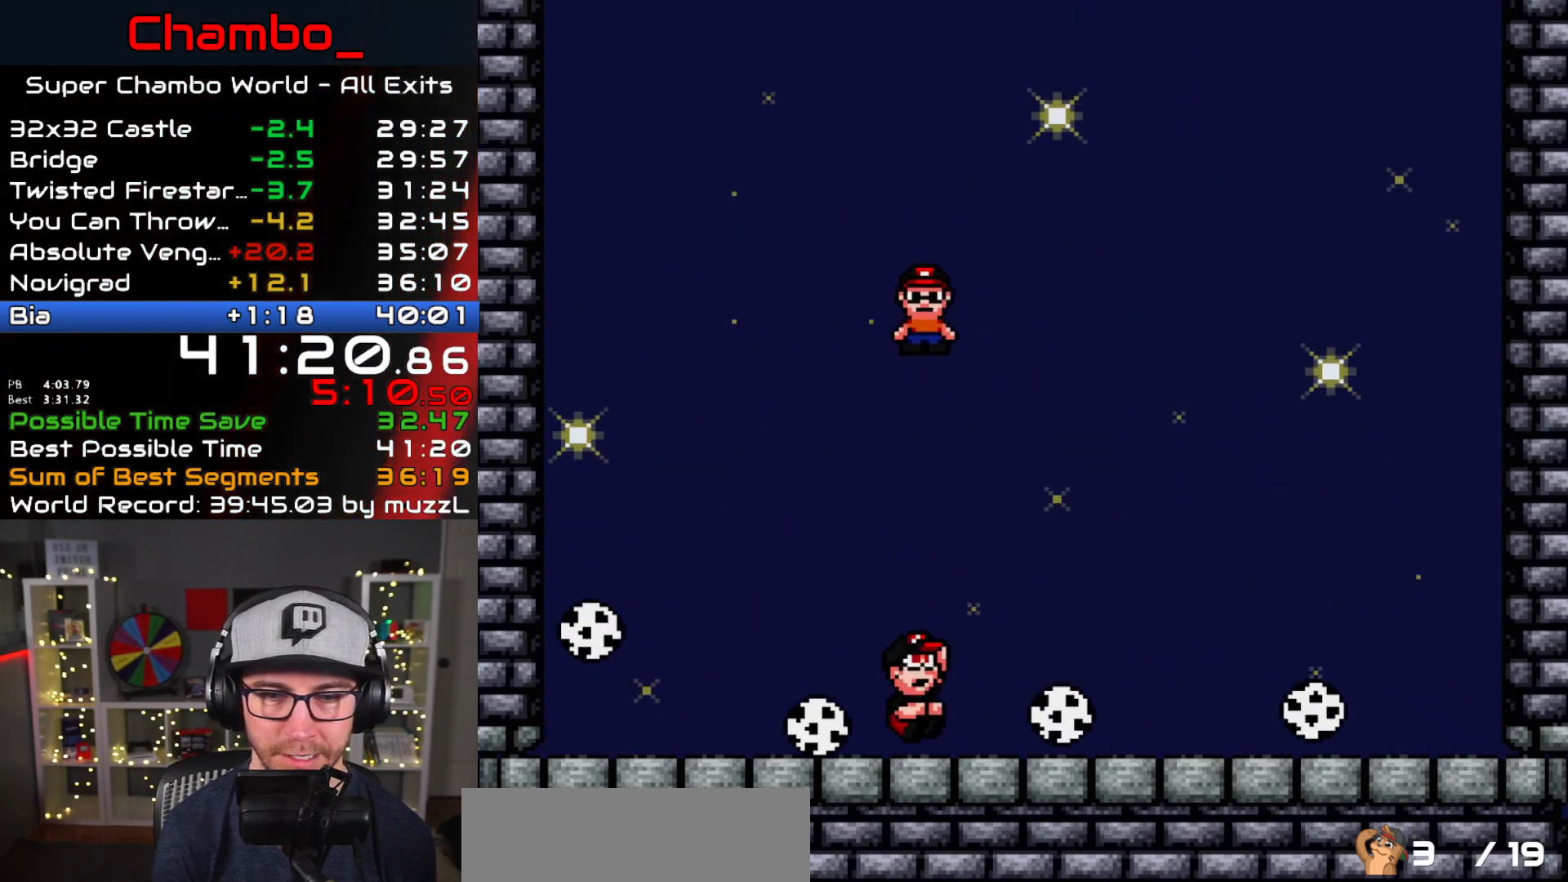
{"dt_ms": 500, "buttons": ["A", "X", "DPAD_RIGHT"], "events": [[17, "DPAD_DOWN", "down"], [17, "DPAD_LEFT", "down"], [17, "DPAD_RIGHT", "up"], [117, "DPAD_LEFT", "up"], [133, "DPAD_DOWN", "up"], [133, "DPAD_RIGHT", "down"]]}
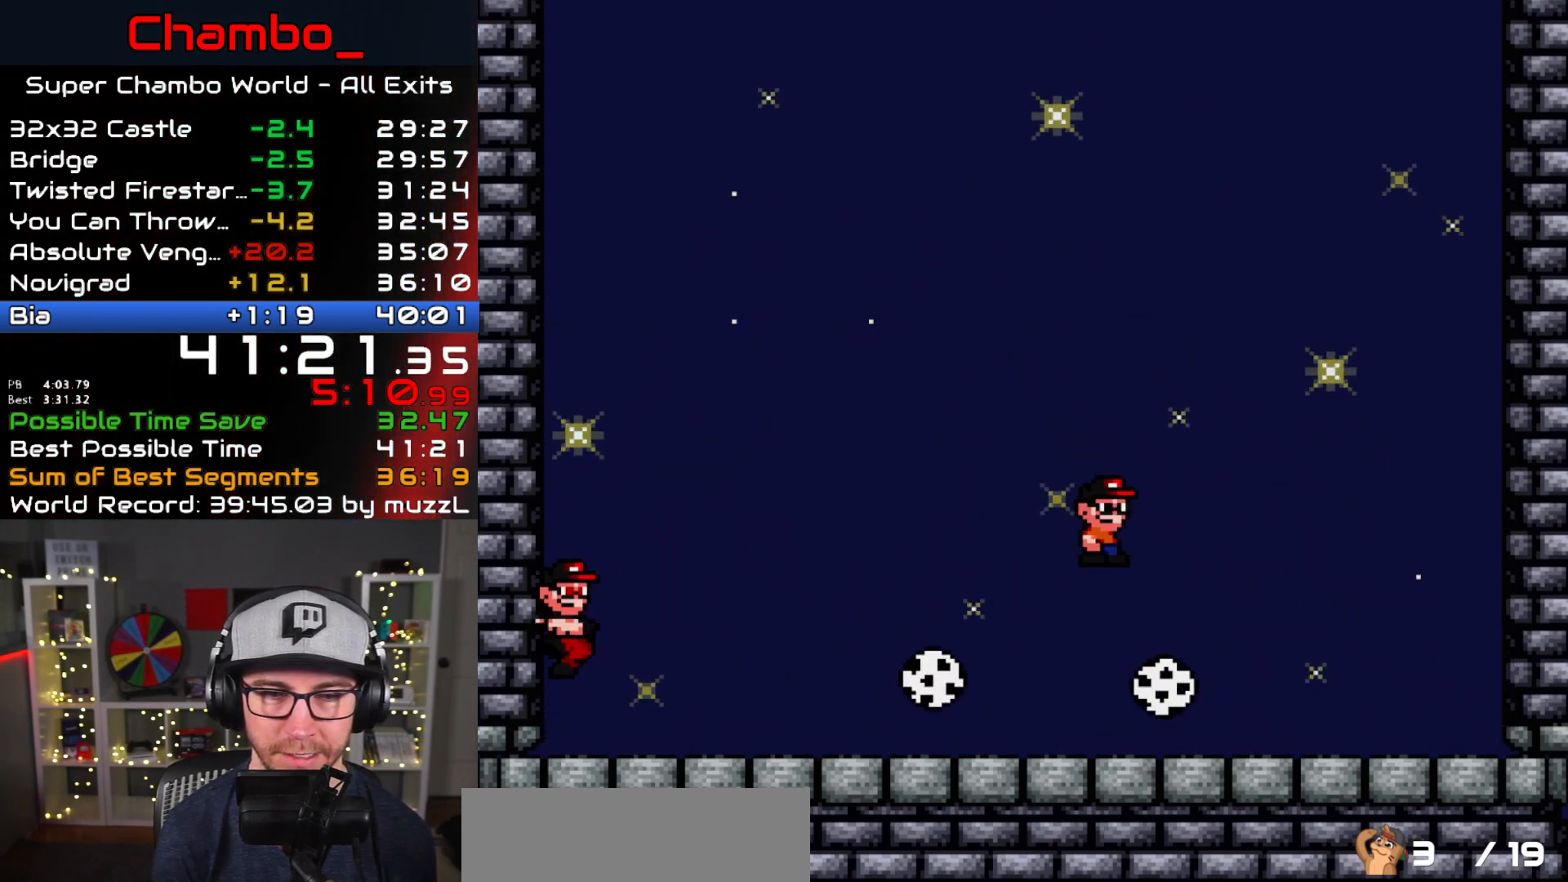
{"dt_ms": 500, "buttons": ["A", "X", "DPAD_RIGHT"], "events": [[50, "A", "up"], [133, "A", "down"], [200, "DPAD_RIGHT", "up"], [217, "DPAD_LEFT", "down"], [433, "DPAD_LEFT", "up"], [450, "DPAD_RIGHT", "down"]]}
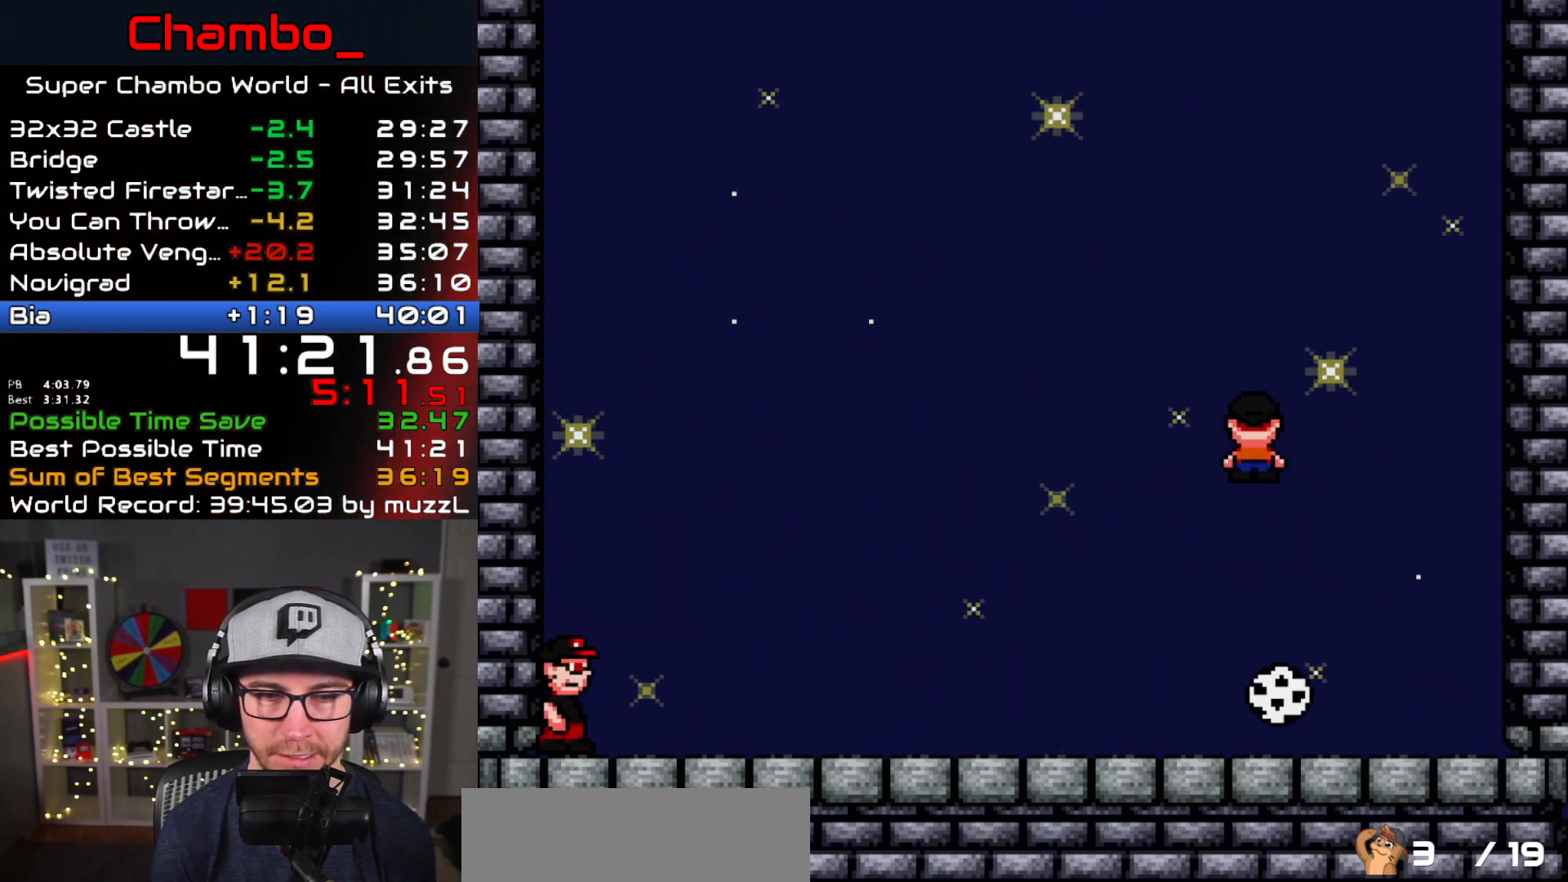
{"dt_ms": 500, "buttons": ["X", "DPAD_RIGHT"]}
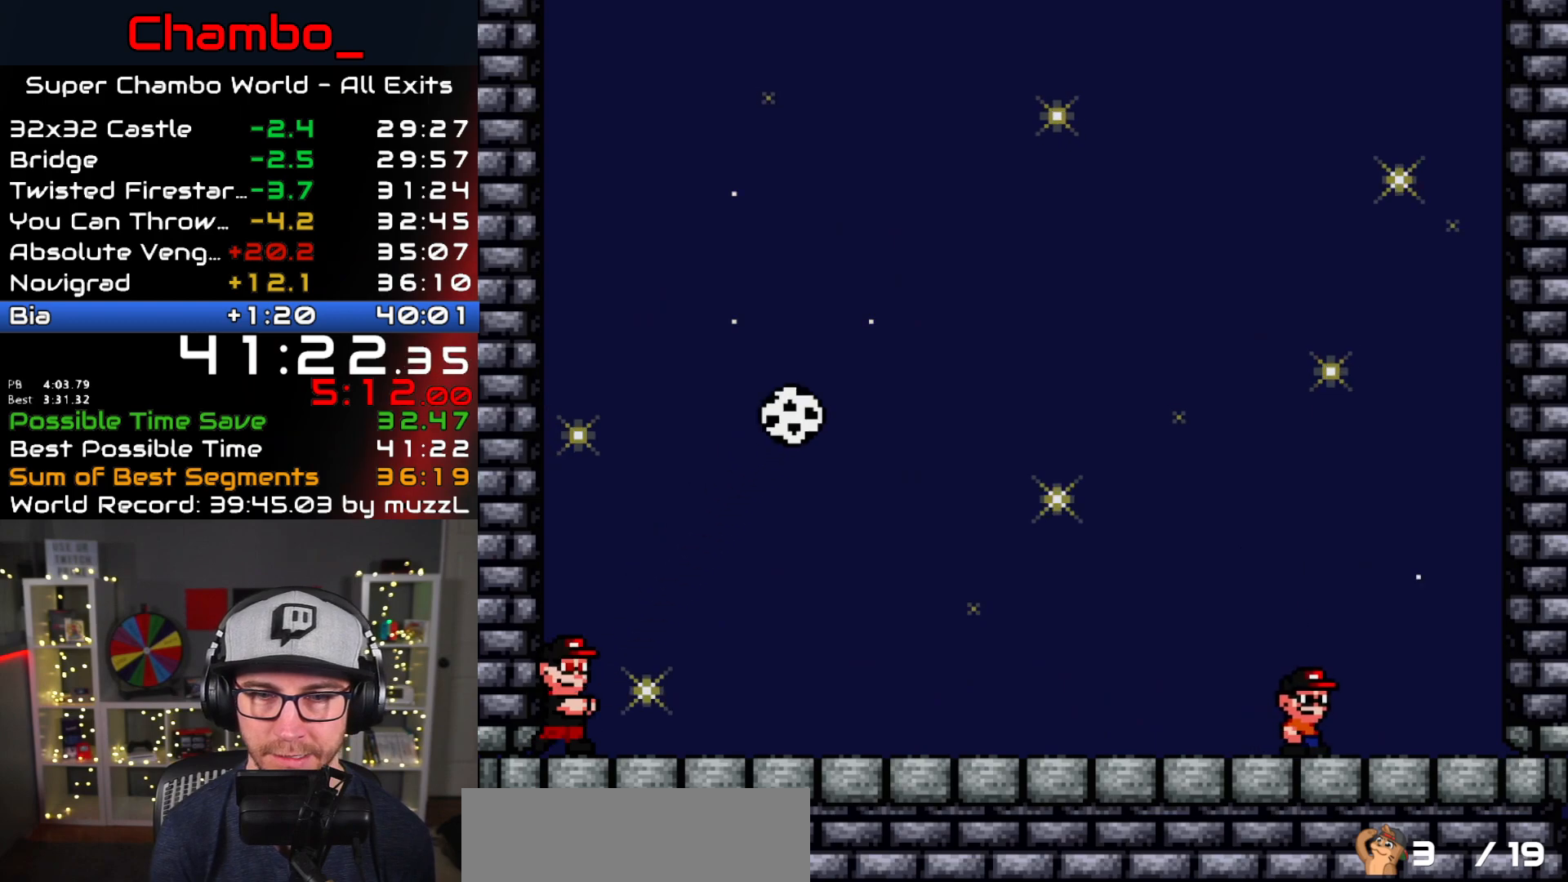
{"dt_ms": 500, "buttons": ["A", "X"], "events": [[333, "DPAD_RIGHT", "up"], [417, "A", "down"]]}
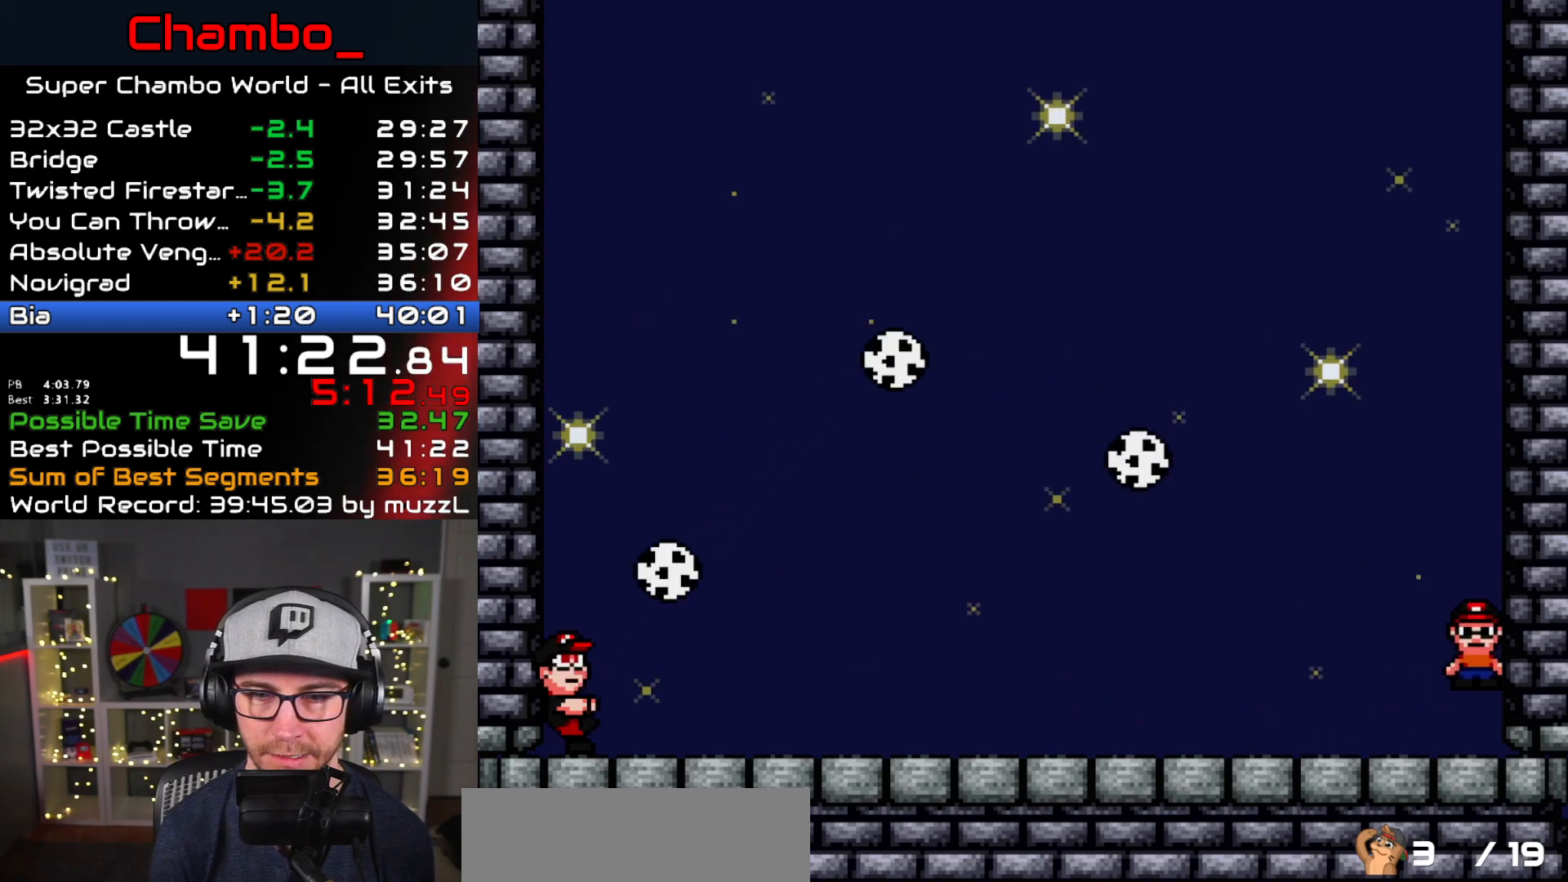
{"dt_ms": 500, "buttons": ["A", "X"], "events": [[133, "A", "up"], [283, "A", "down"]]}
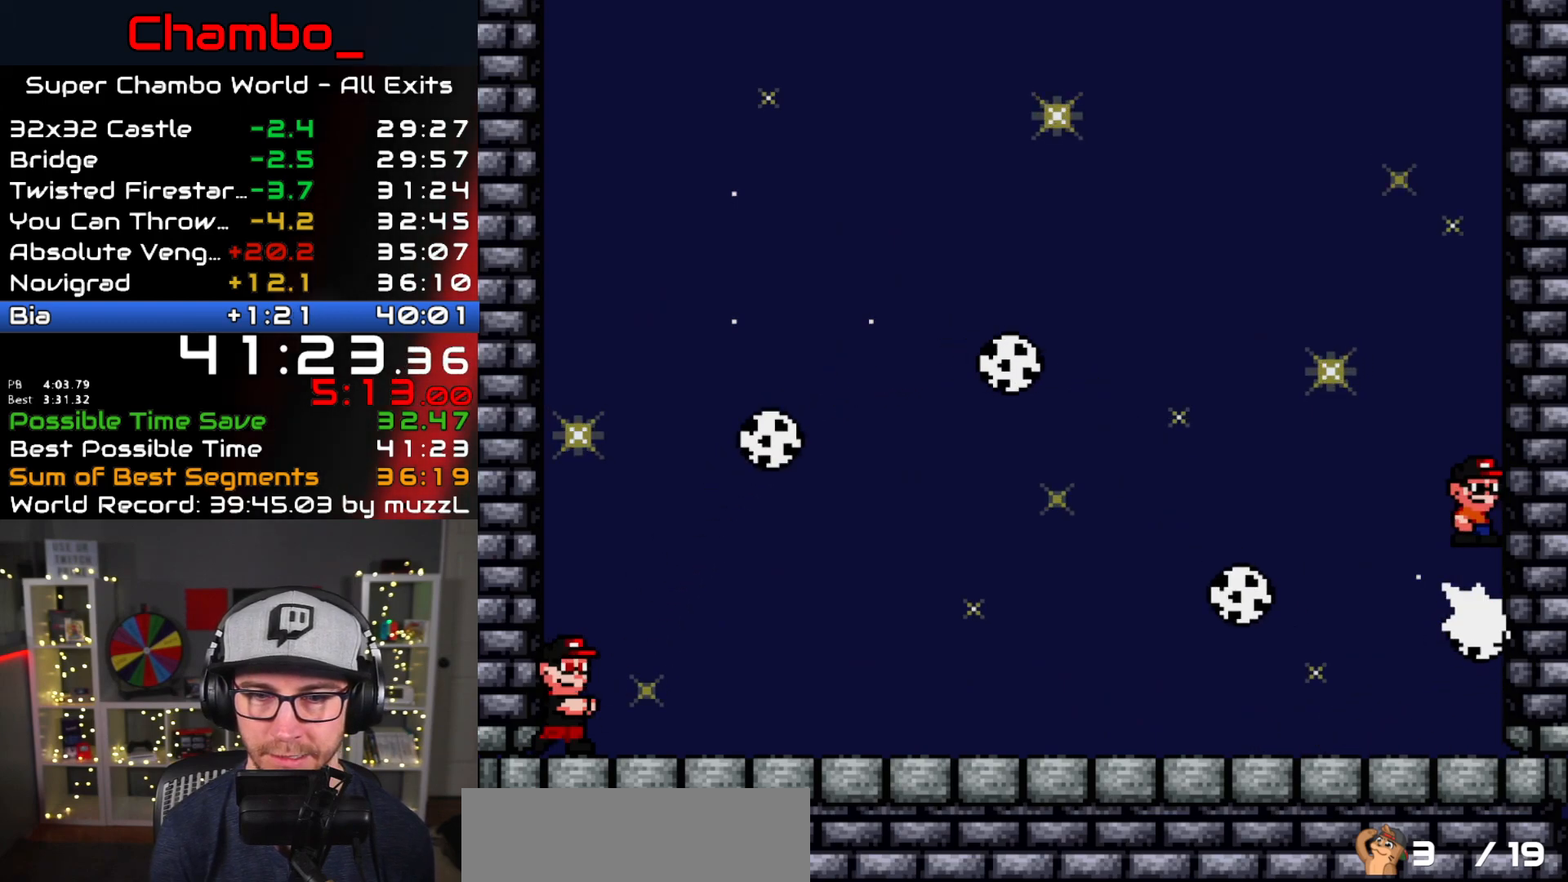
{"dt_ms": 500, "buttons": ["A", "X"], "events": [[67, "A", "up"], [150, "A", "down"], [283, "A", "up"], [417, "A", "down"]]}
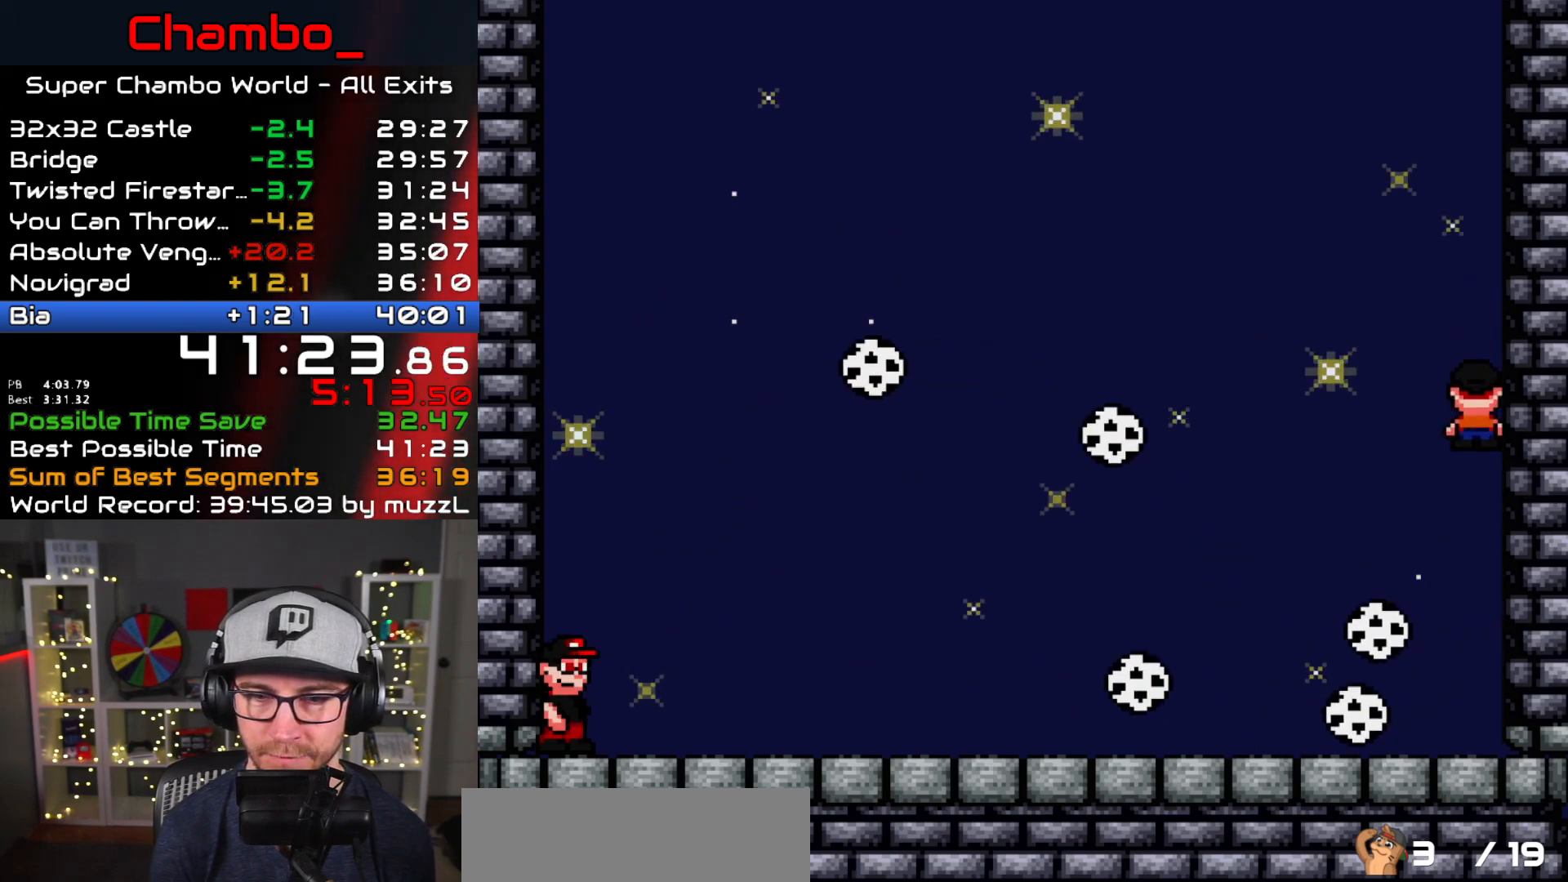
{"dt_ms": 500, "buttons": ["A", "X", "DPAD_LEFT"], "events": [[317, "A", "up"], [317, "DPAD_LEFT", "down"], [400, "A", "down"]]}
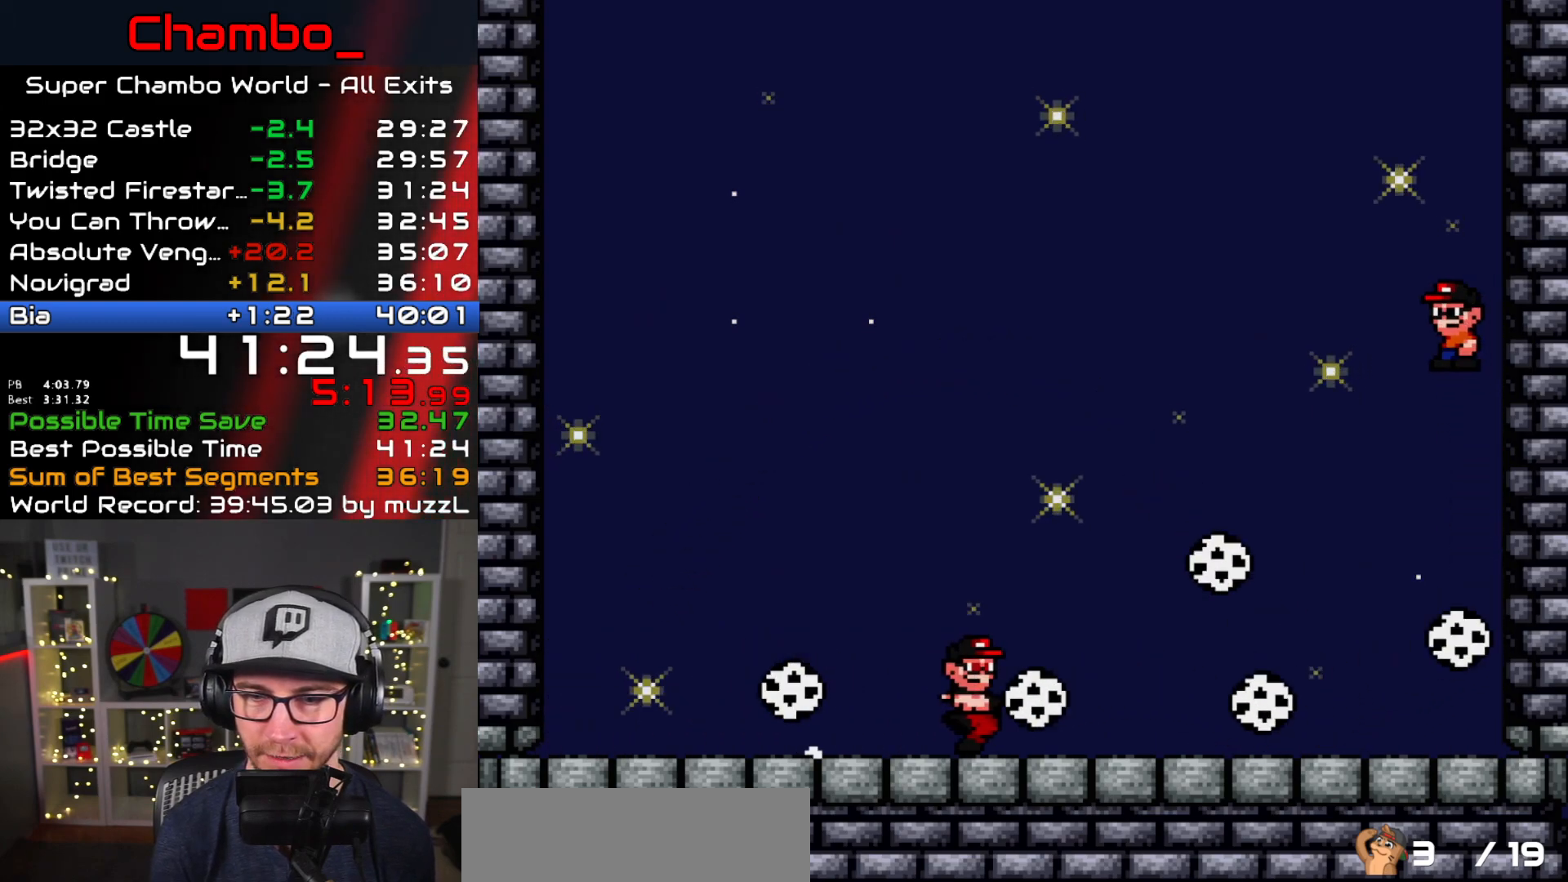
{"dt_ms": 500, "buttons": ["A", "X", "DPAD_LEFT"], "events": [[33, "DPAD_LEFT", "up"], [33, "DPAD_RIGHT", "down"], [233, "DPAD_DOWN", "down"], [233, "DPAD_RIGHT", "up"], [250, "DPAD_DOWN", "up"], [250, "DPAD_LEFT", "down"]]}
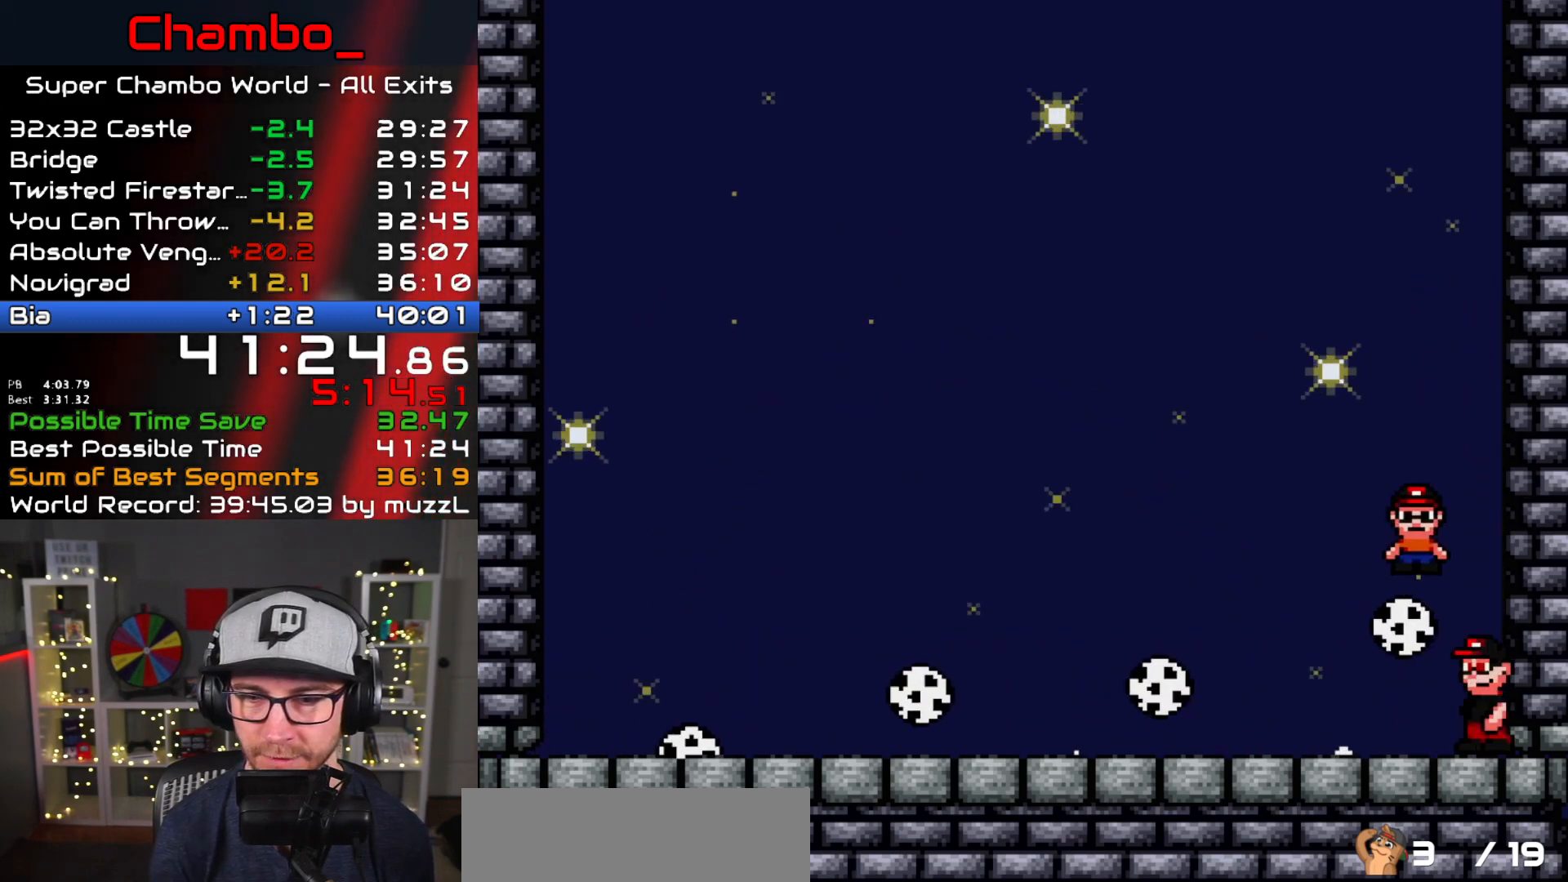
{"dt_ms": 500, "buttons": ["X", "DPAD_RIGHT"], "events": [[217, "DPAD_LEFT", "up"], [217, "DPAD_RIGHT", "down"], [367, "A", "up"]]}
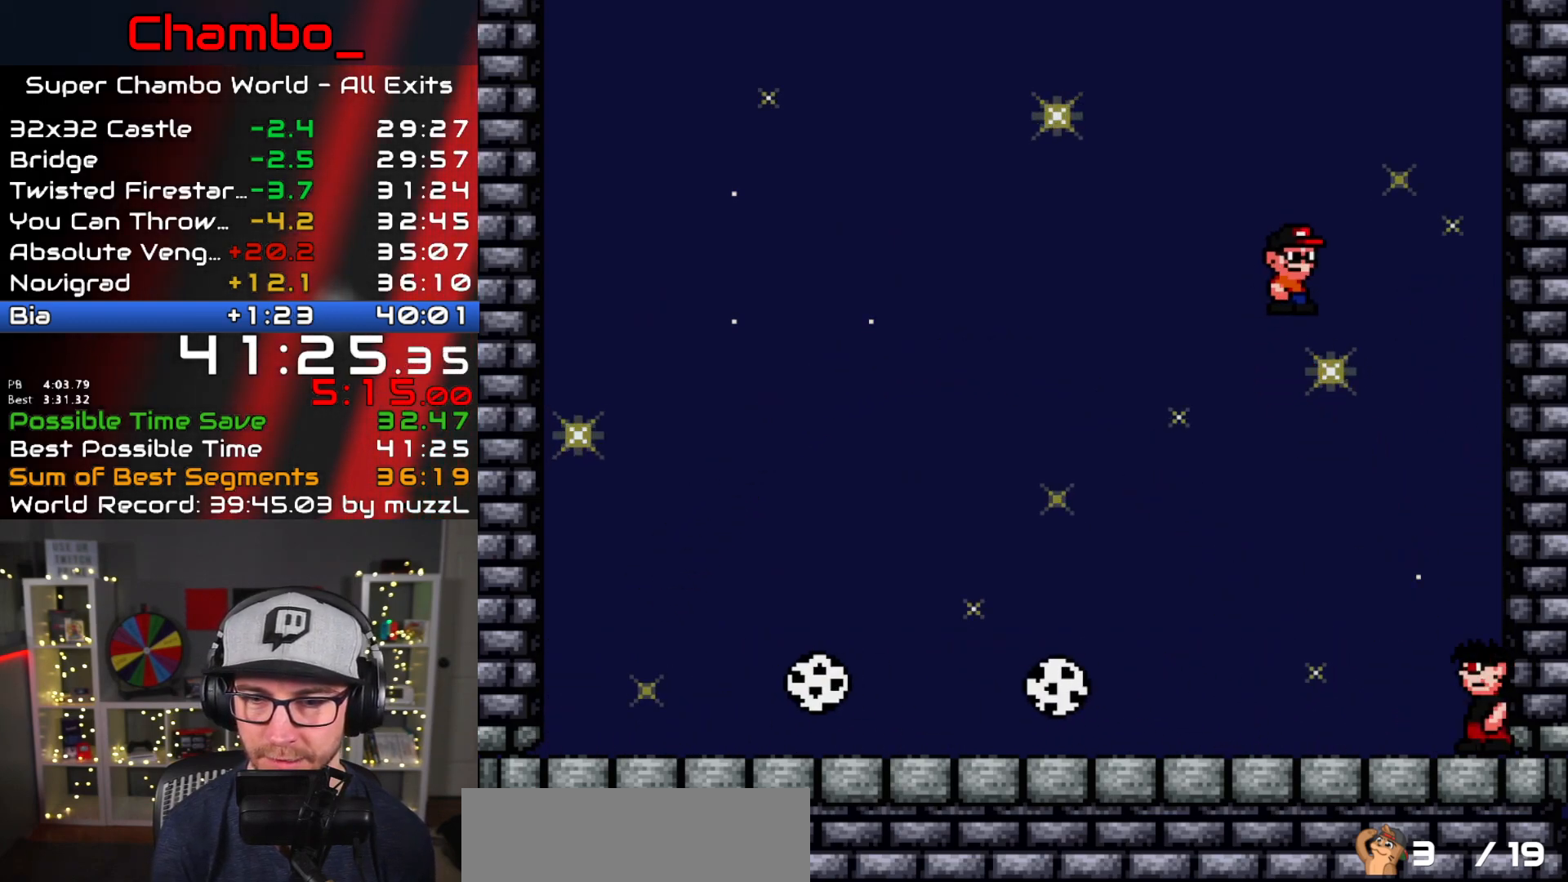
{"dt_ms": 500, "buttons": ["X", "DPAD_LEFT"], "events": [[67, "A", "down"], [333, "DPAD_LEFT", "down"], [333, "DPAD_RIGHT", "up"], [450, "A", "up"]]}
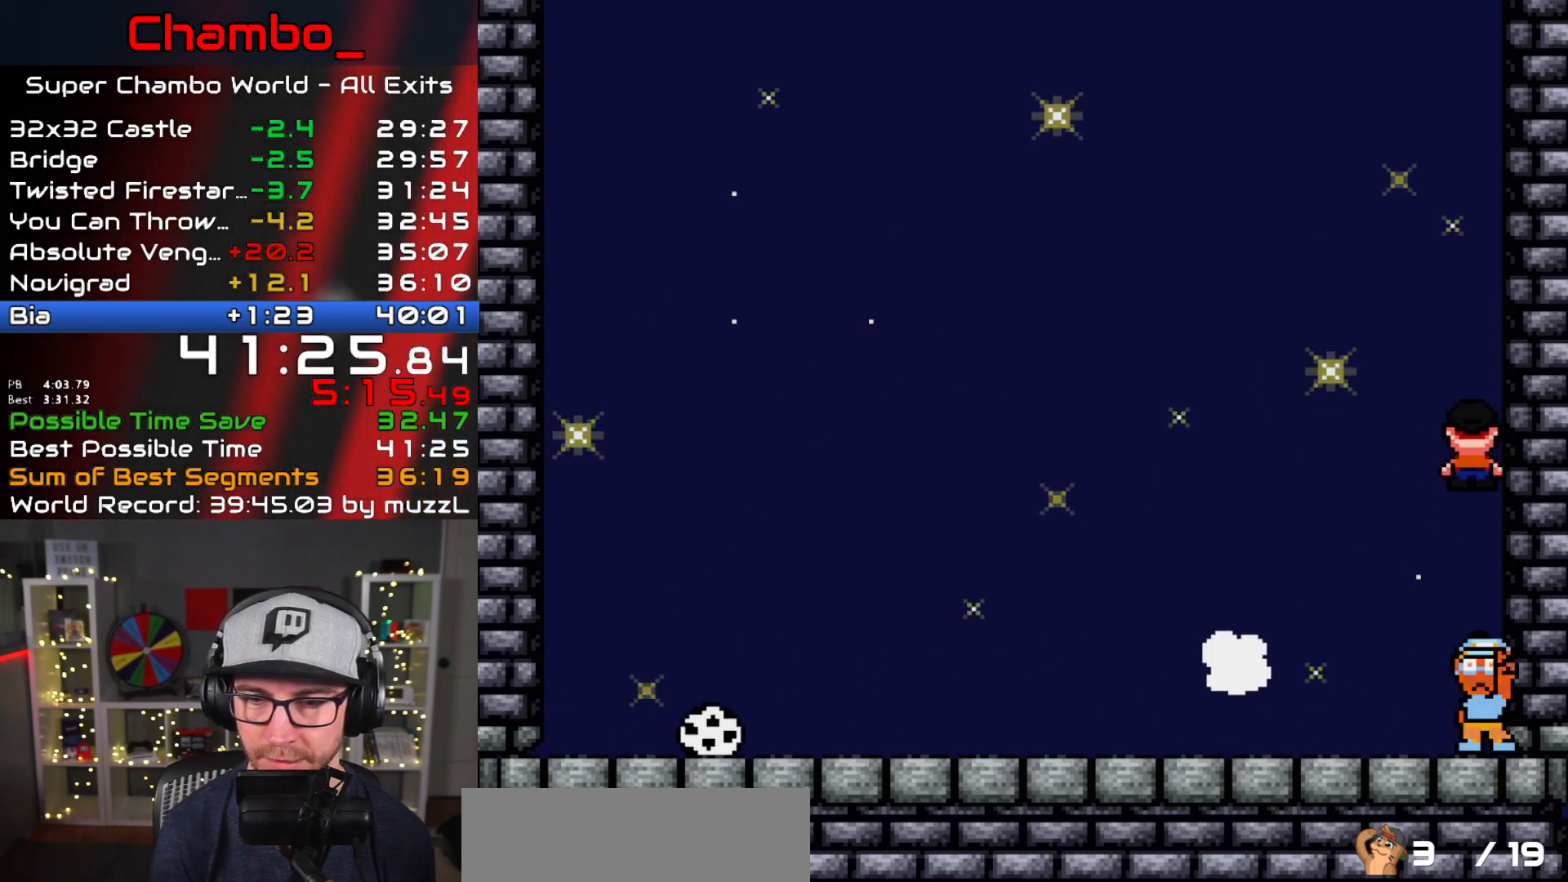
{"dt_ms": 500, "buttons": ["X", "DPAD_RIGHT"], "events": [[383, "DPAD_LEFT", "up"], [400, "DPAD_RIGHT", "down"]]}
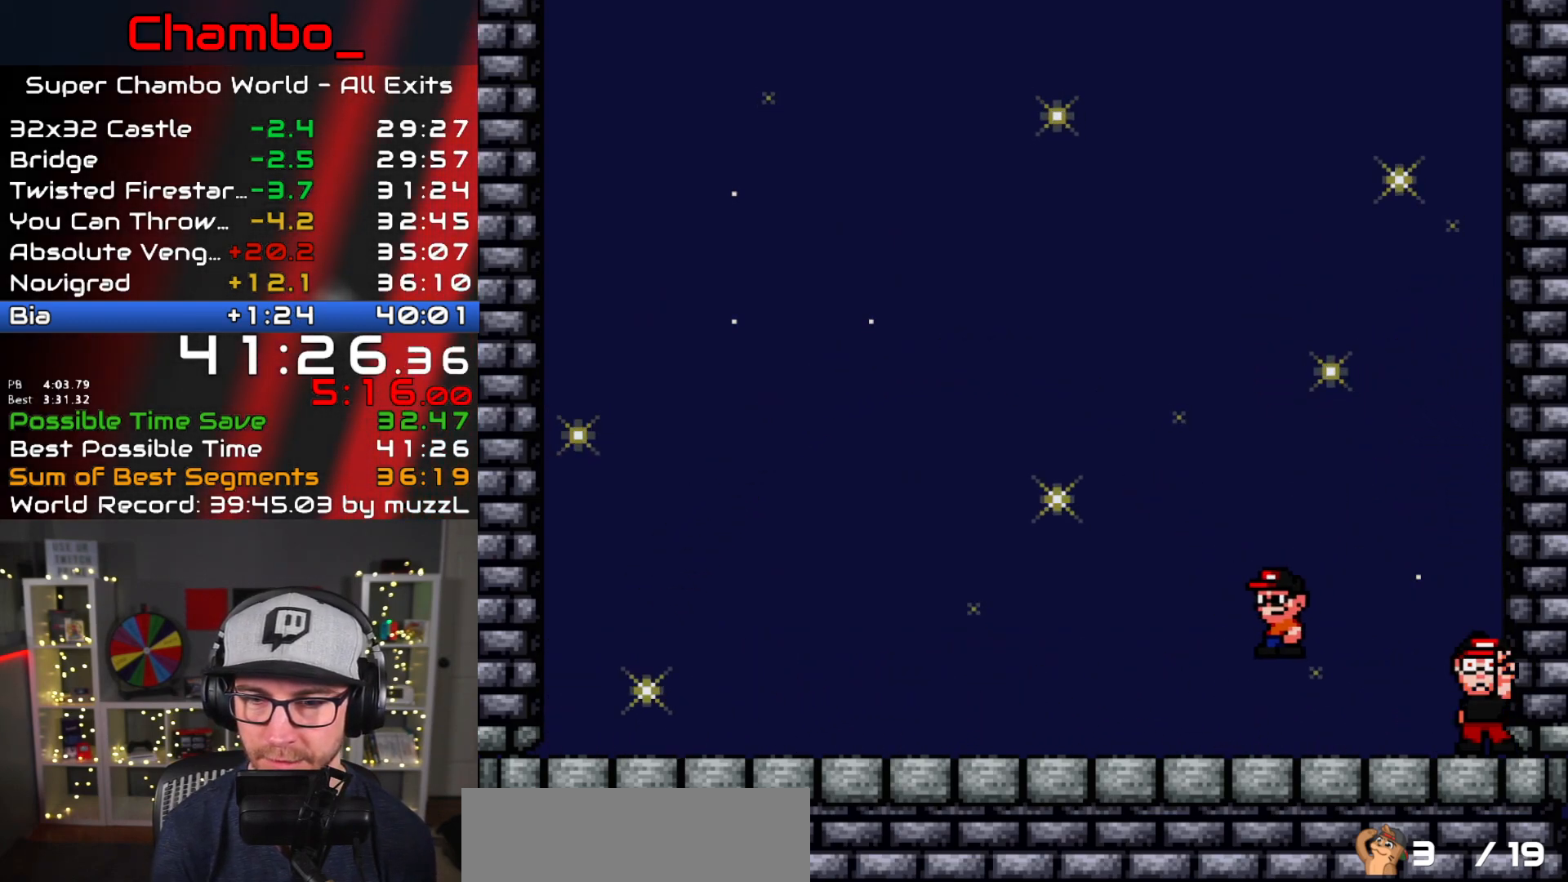
{"dt_ms": 500, "buttons": ["X"], "events": [[133, "A", "down"], [300, "A", "up"], [383, "DPAD_RIGHT", "up"]]}
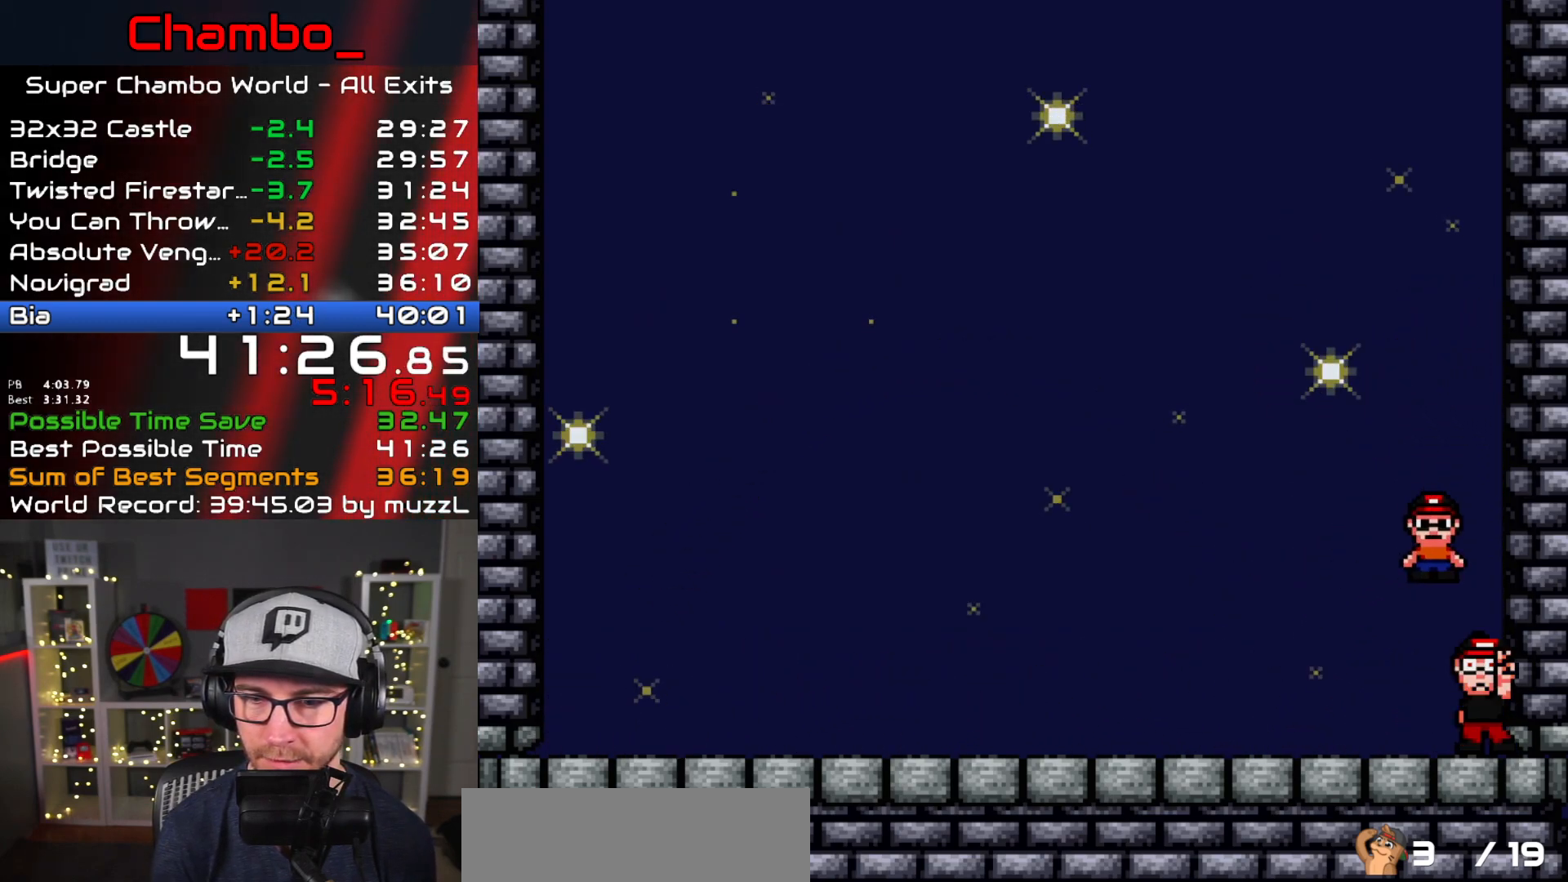
{"dt_ms": 500, "buttons": ["X"], "events": []}
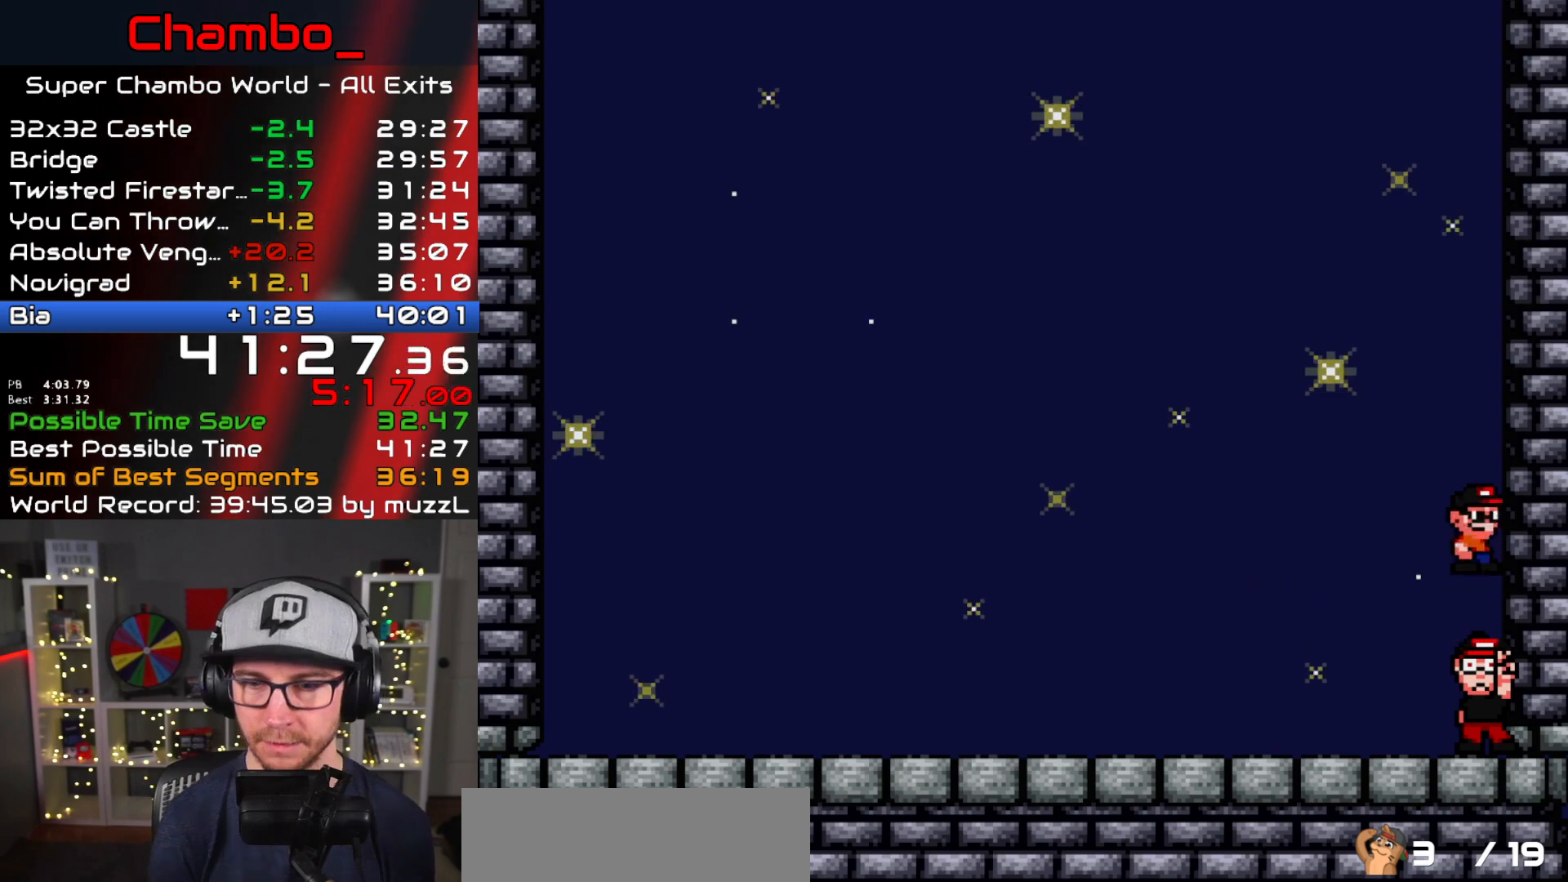
{"dt_ms": 500, "buttons": ["A", "X"], "events": [[67, "A", "down"]]}
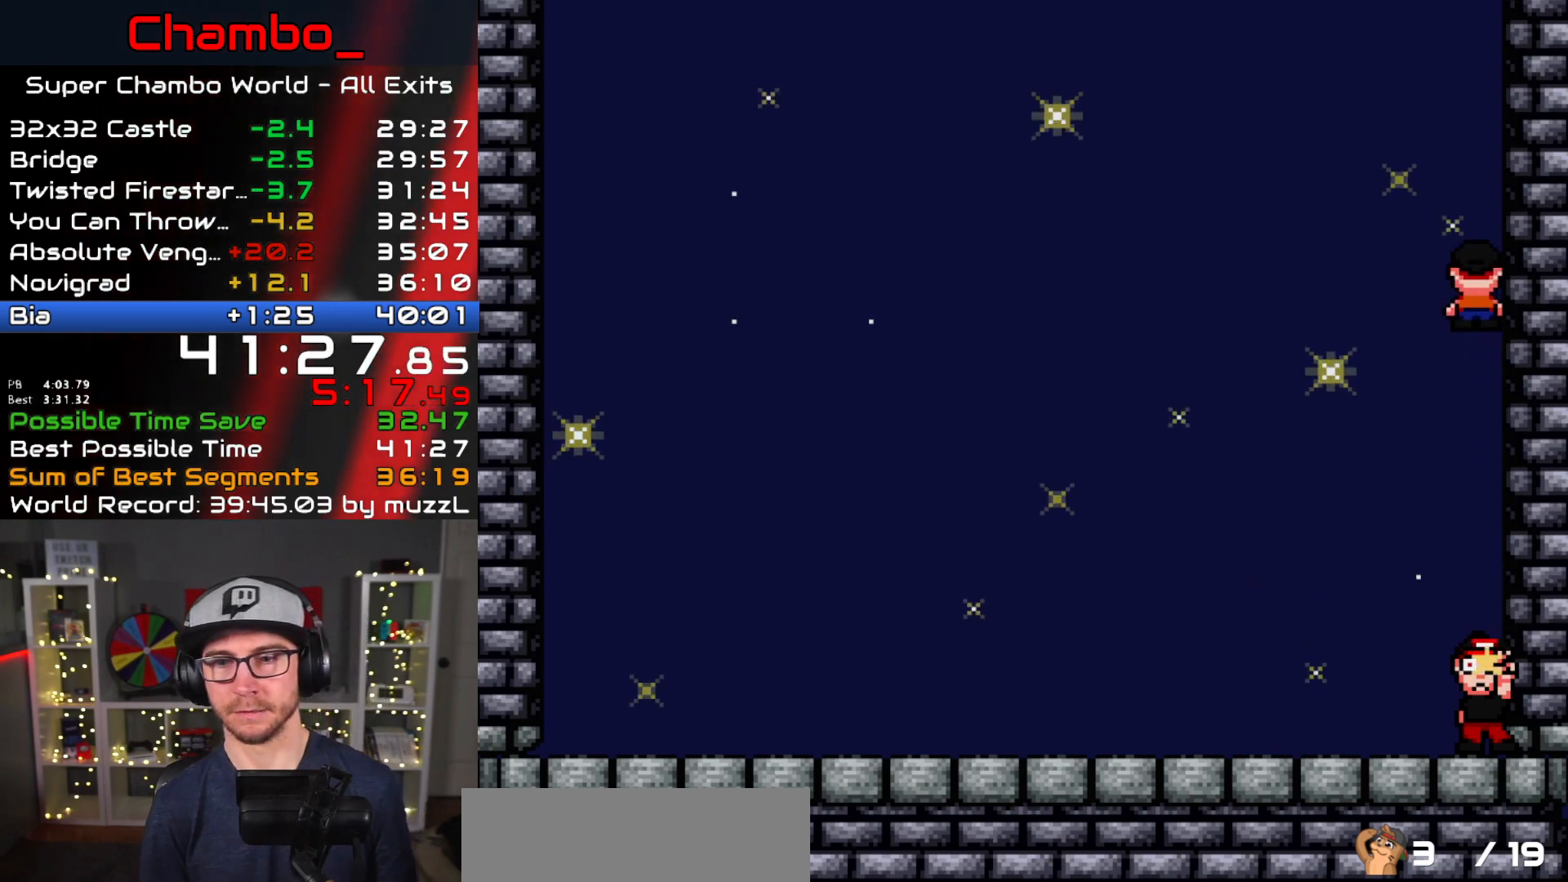
{"dt_ms": 500, "buttons": ["X"], "events": [[383, "A", "up"]]}
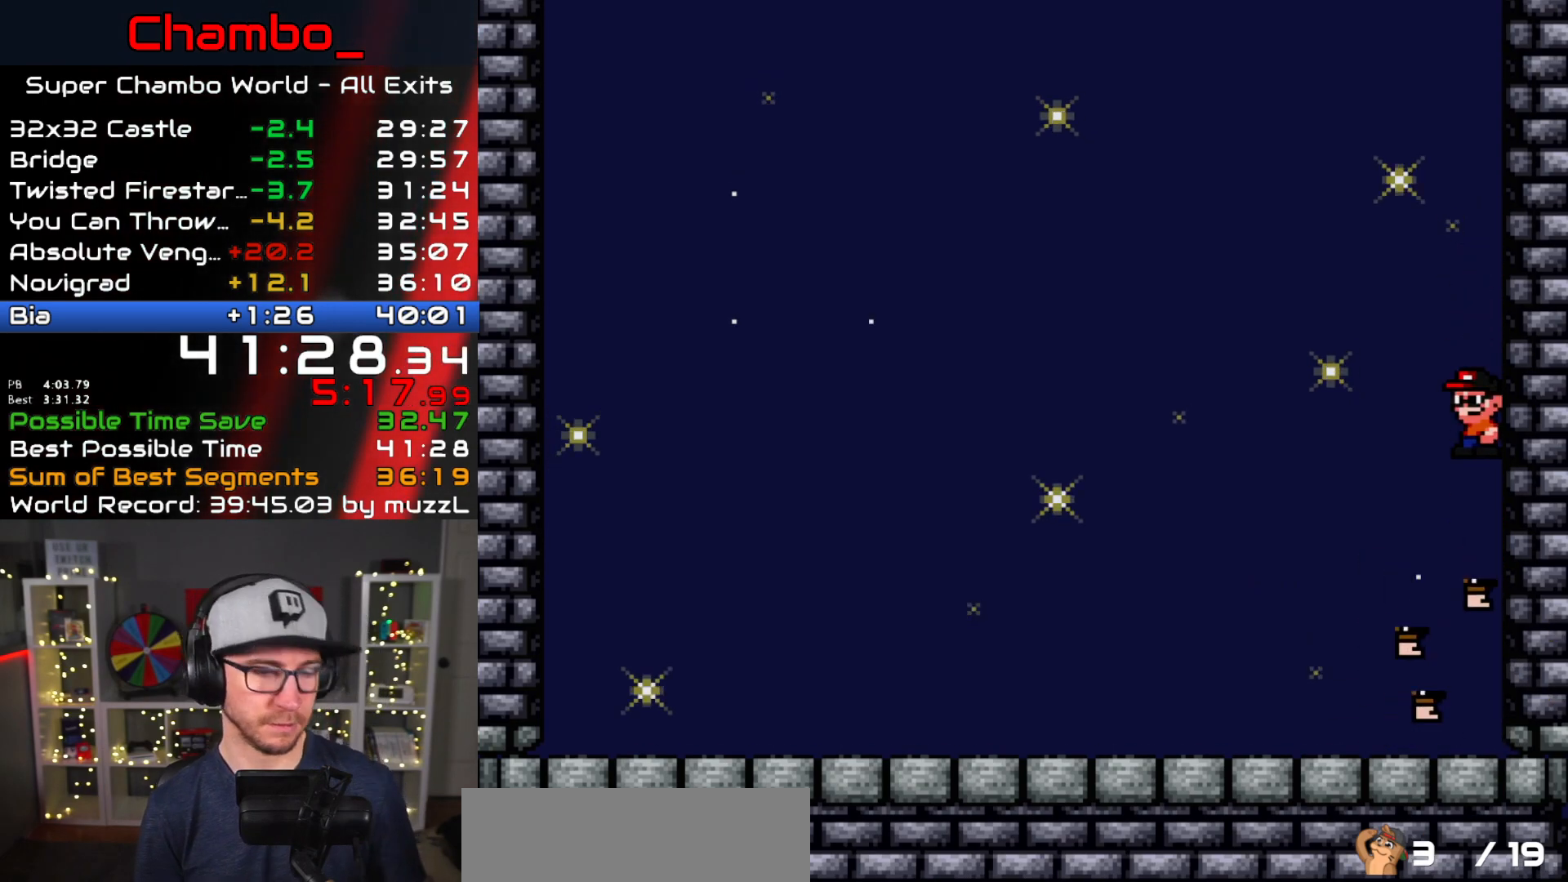
{"dt_ms": 500, "buttons": ["X"], "events": []}